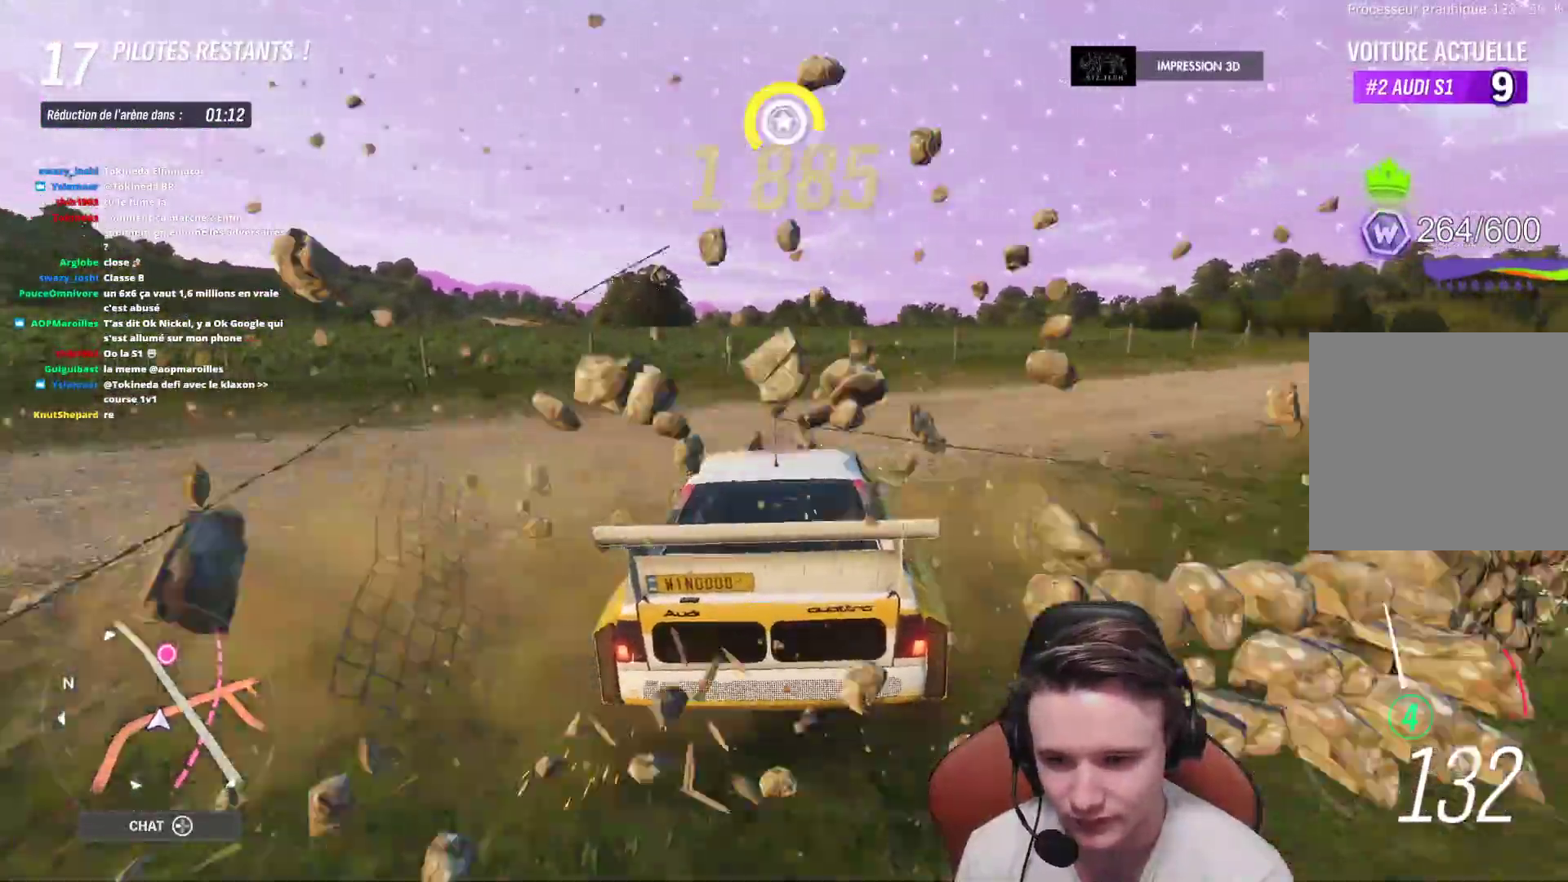
Gameplay with a controller (Xbox layout); each line is a JSON object with the inputs held at the frame after it. "events" lists button and stick changes between this image and that frame as [ms after this image, input, new state], when the widget could be followed in between. Not read: L3.
{"buttons": ["R2"], "left_stick": "center", "right_stick": "center", "events": [[67, "L2", "down"], [117, "L2", "up"], [233, "left_stick", "up-left"], [383, "left_stick", "center"]]}
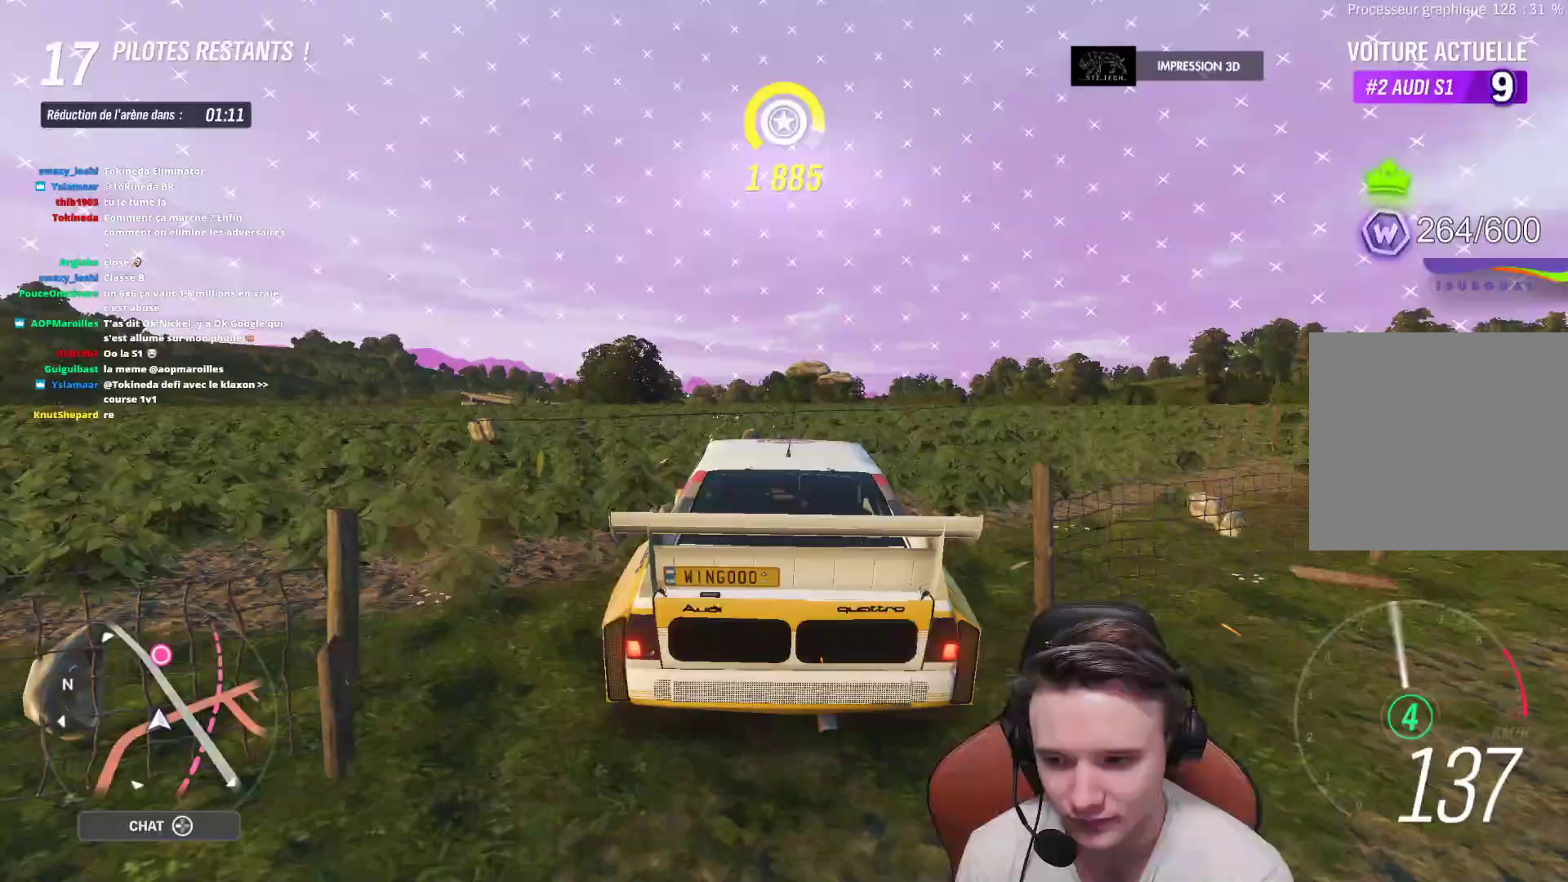
{"buttons": ["R2"], "left_stick": "center", "right_stick": "center", "events": []}
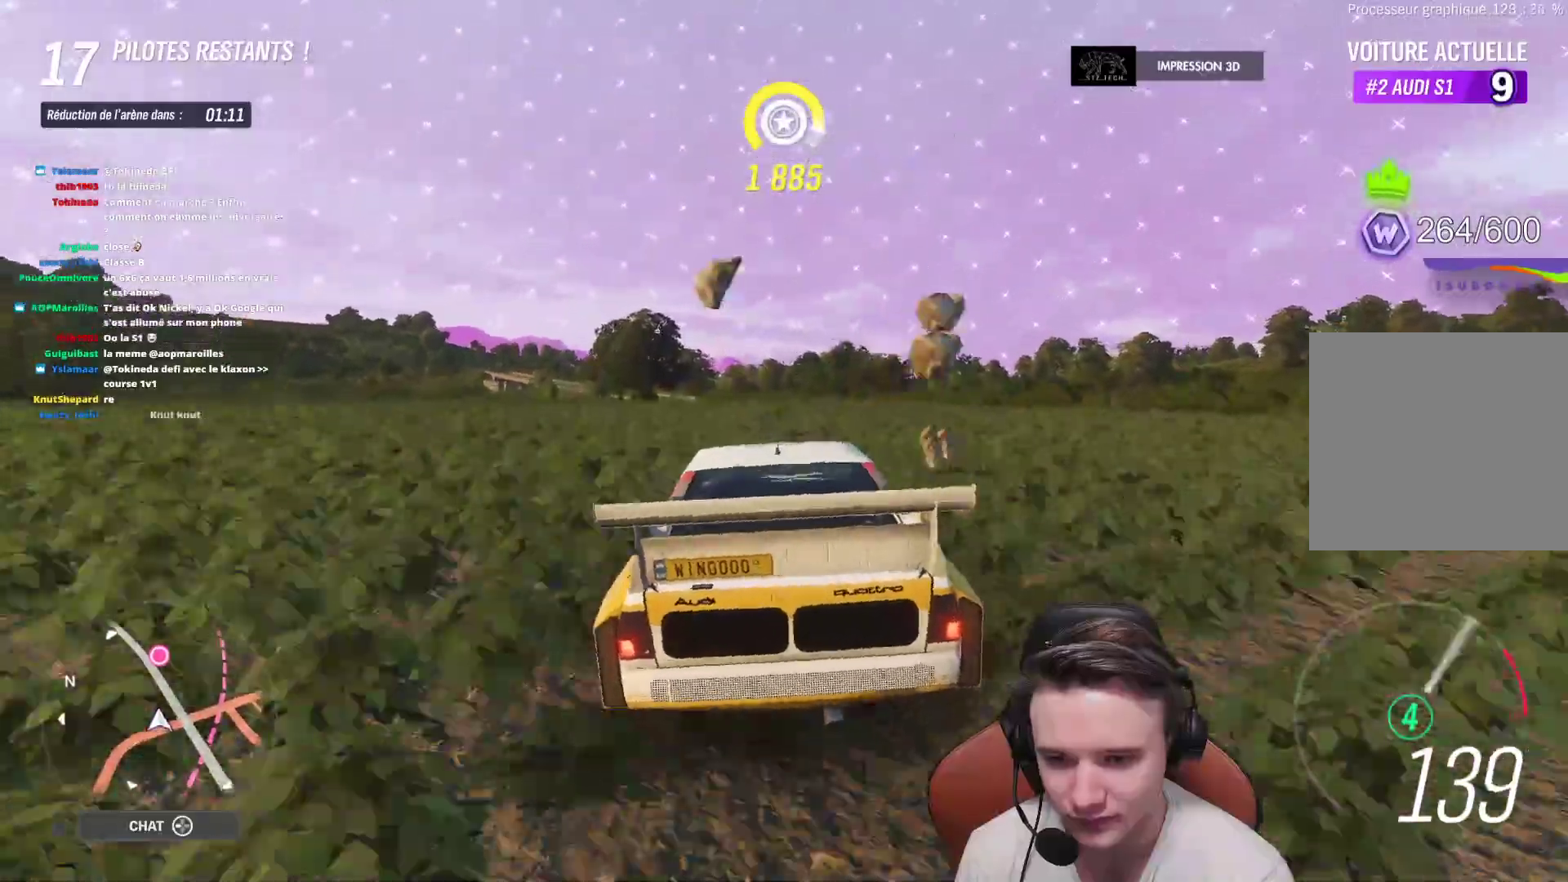
{"buttons": ["R2"], "left_stick": "up-left", "right_stick": "center", "events": [[150, "left_stick", "up-left"], [250, "left_stick", "center"], [483, "left_stick", "up-left"]]}
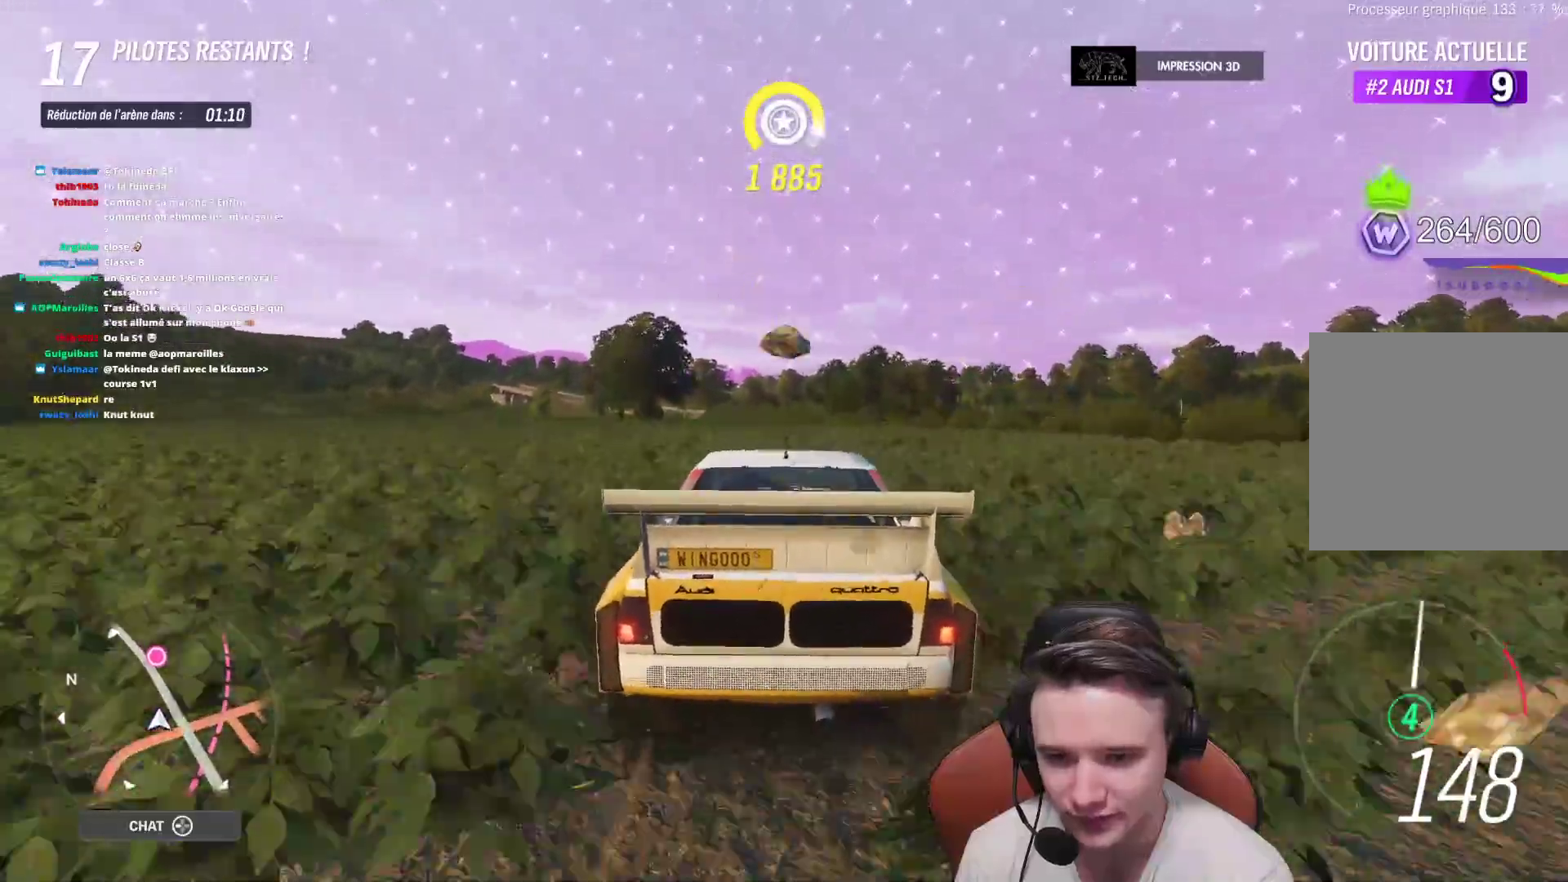
{"buttons": ["R2"], "left_stick": "up-left", "right_stick": "center", "events": [[167, "left_stick", "center"], [350, "left_stick", "up-left"]]}
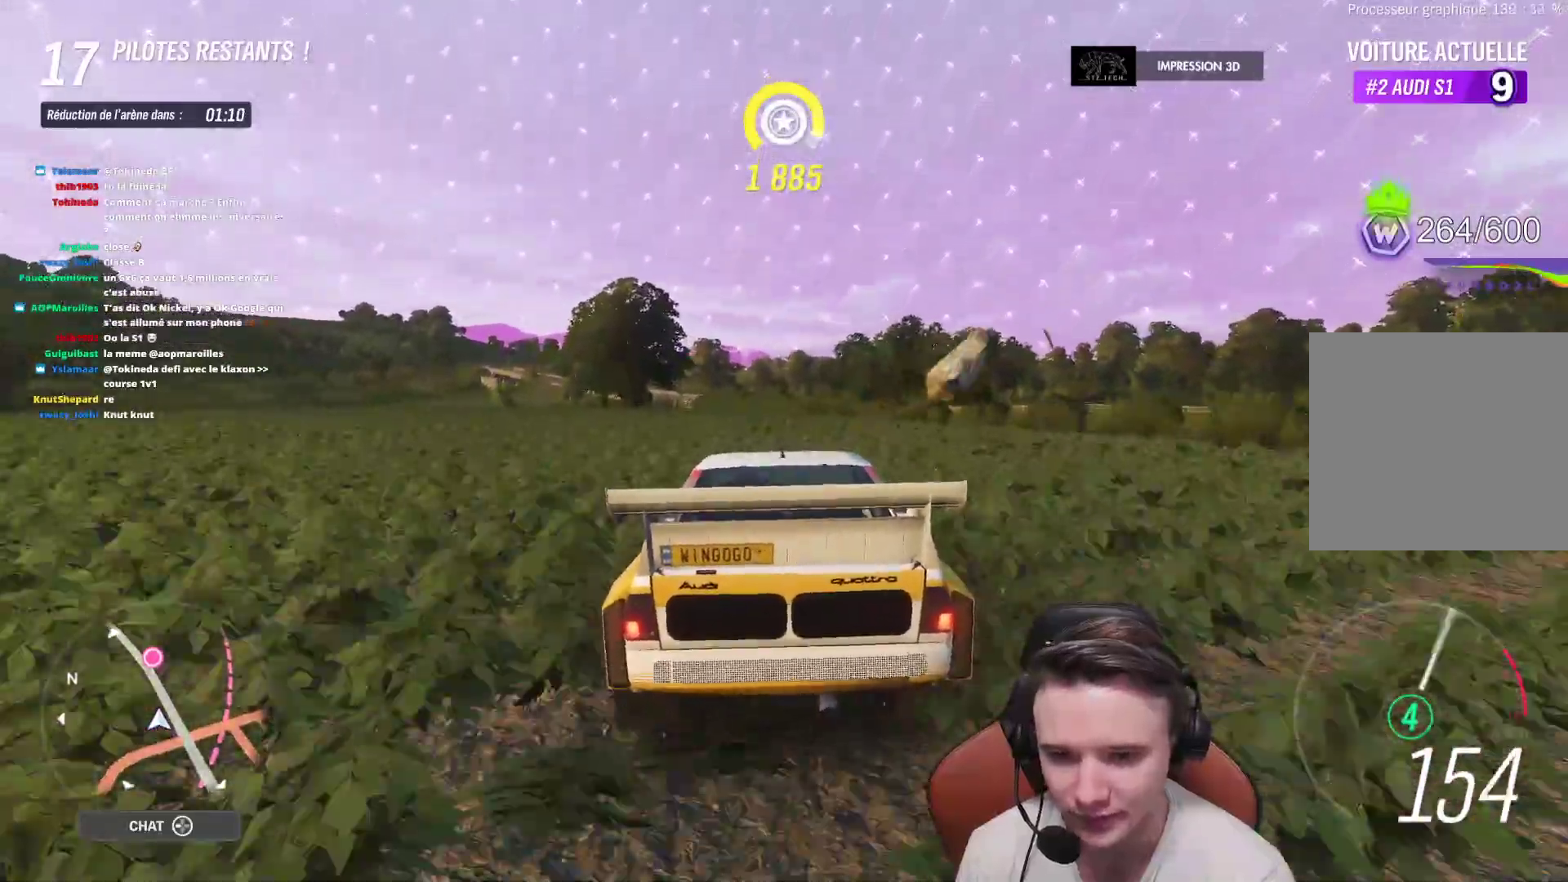
{"buttons": ["R2"], "left_stick": "up-left", "right_stick": "center", "events": [[17, "left_stick", "center"], [167, "left_stick", "up-left"], [317, "left_stick", "center"], [433, "left_stick", "up-left"]]}
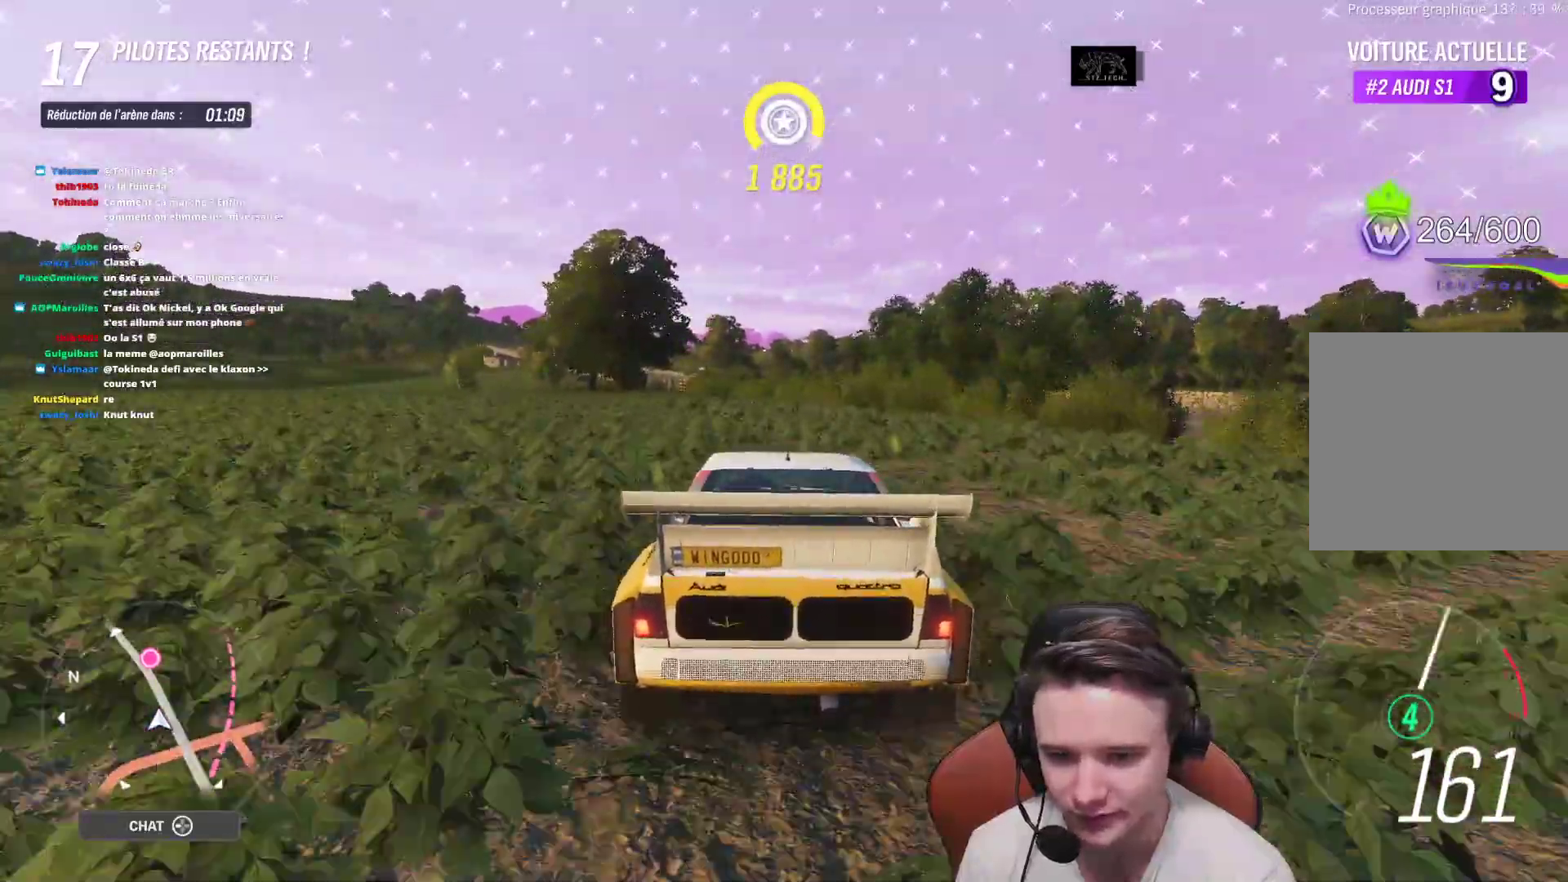
{"buttons": ["R2"], "left_stick": "up-left", "right_stick": "center", "events": [[117, "left_stick", "center"], [500, "left_stick", "up-left"]]}
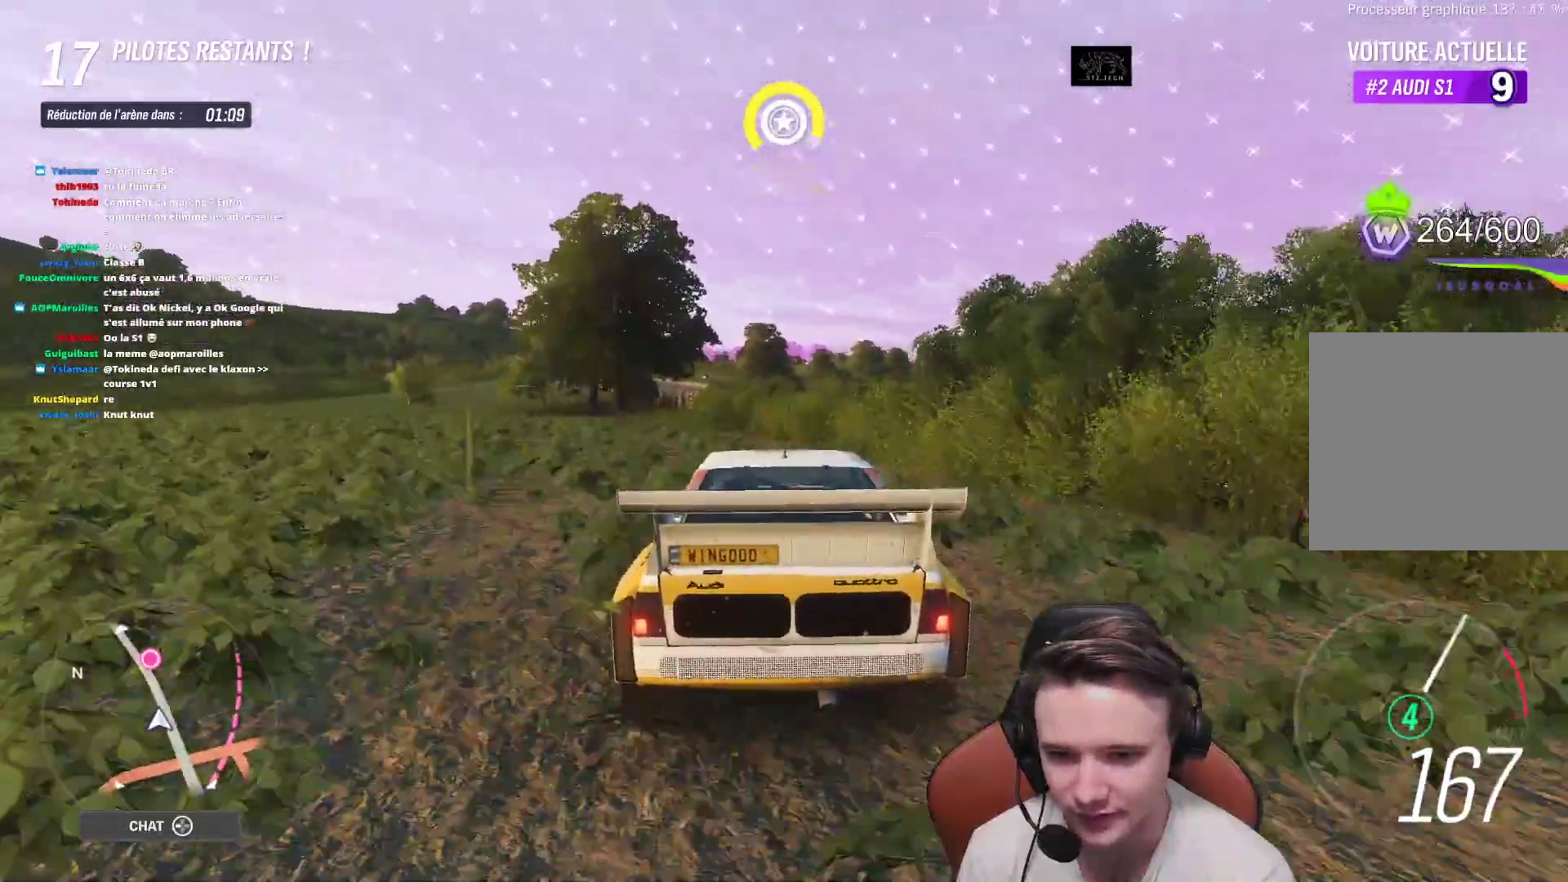
{"buttons": ["R2"], "left_stick": "center", "right_stick": "center", "events": [[183, "left_stick", "center"], [283, "left_stick", "up-left"], [433, "left_stick", "center"]]}
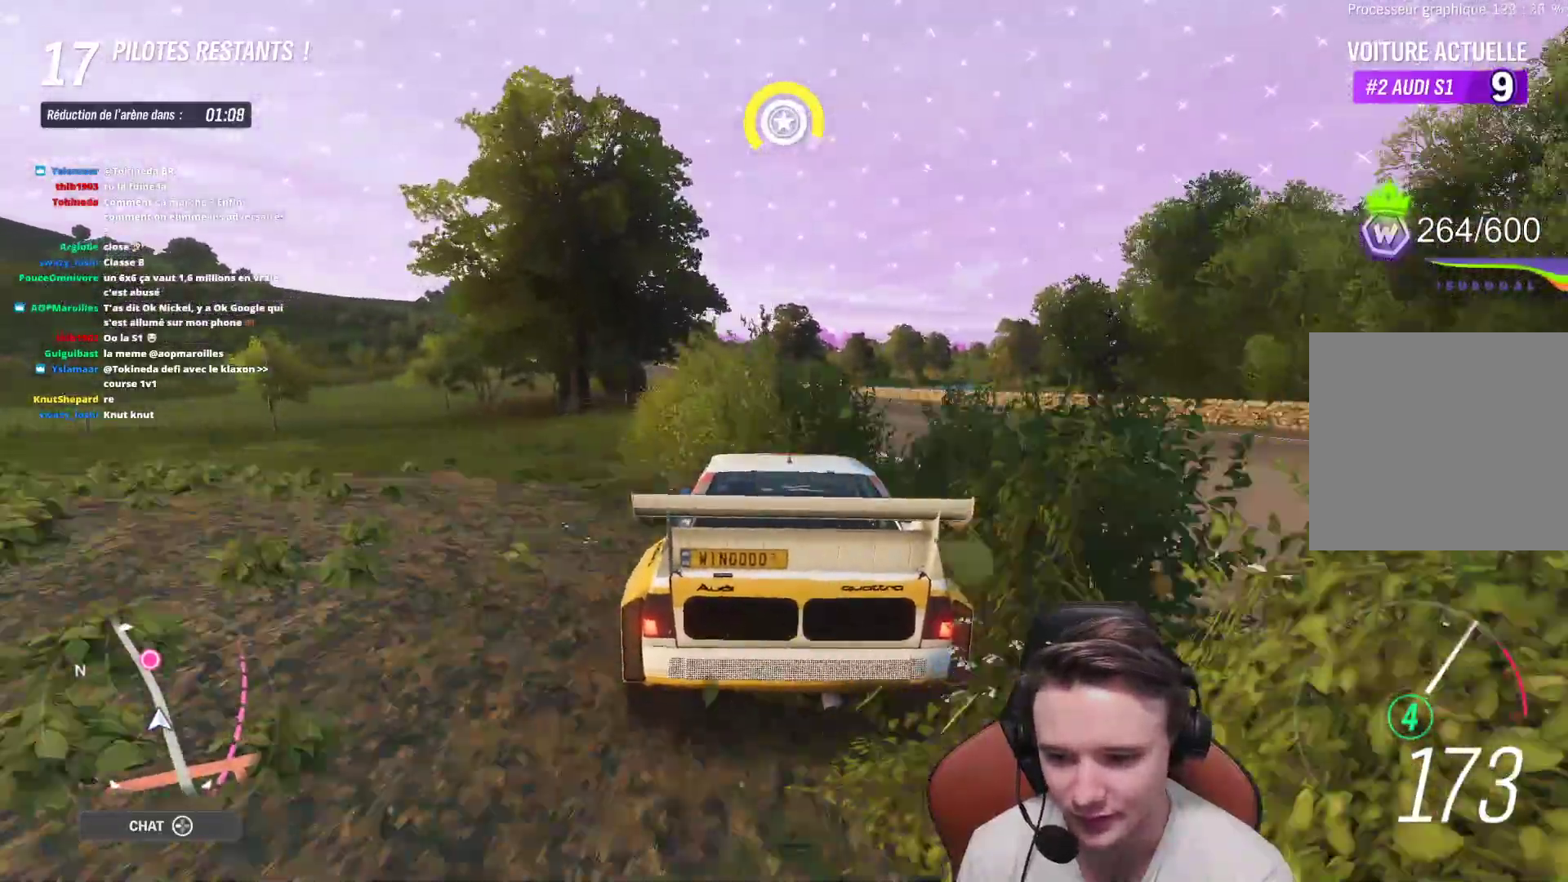
{"buttons": ["R2"], "left_stick": "center", "right_stick": "center", "events": [[33, "left_stick", "up-left"], [167, "left_stick", "center"], [250, "left_stick", "up-left"], [383, "left_stick", "center"]]}
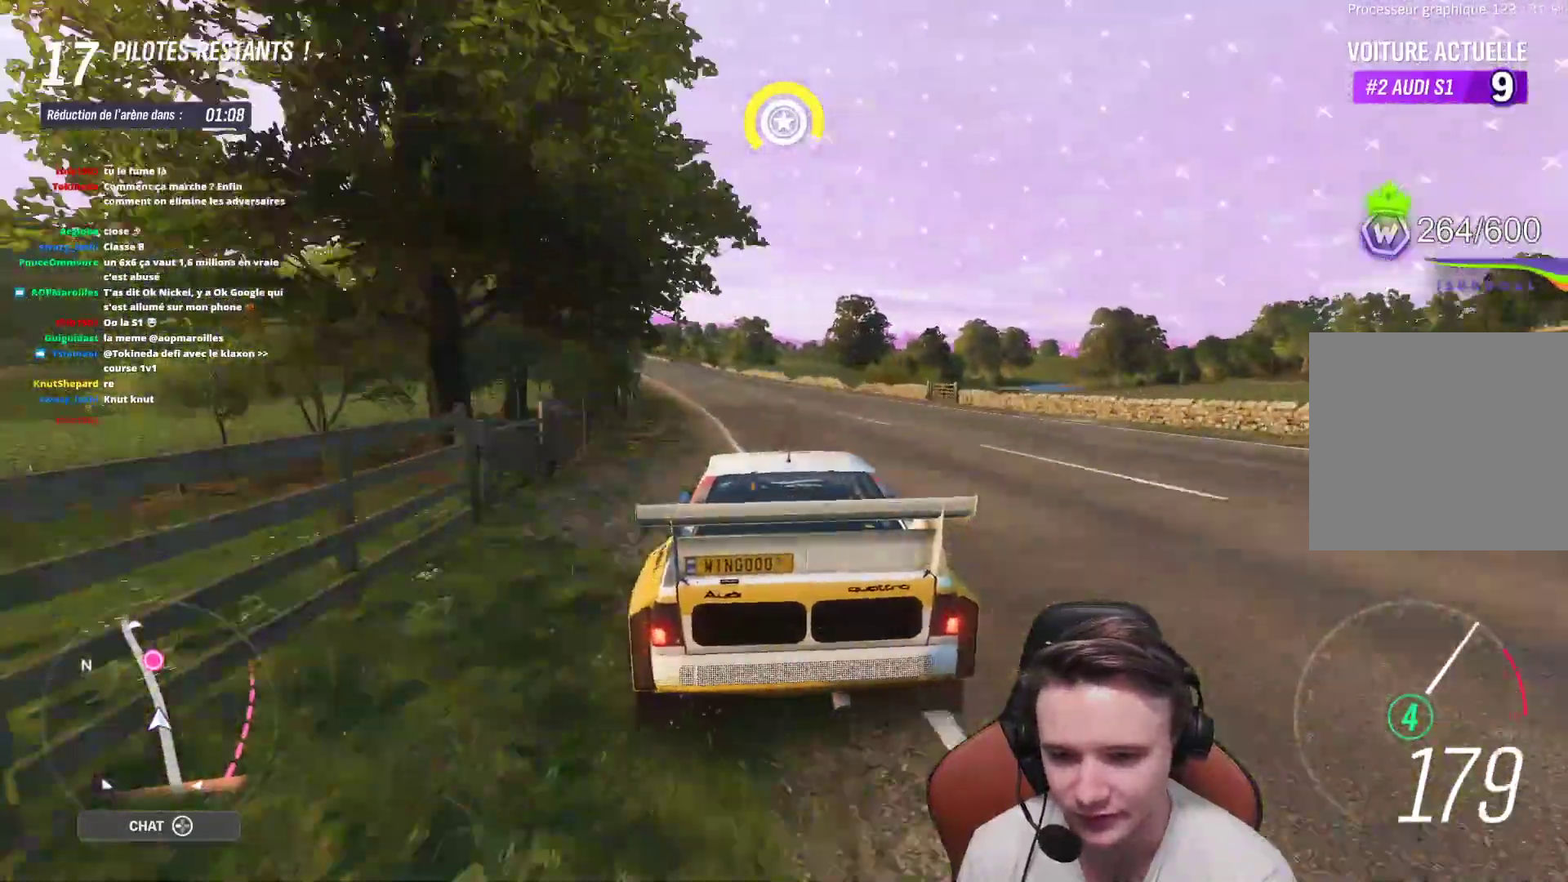
{"buttons": ["R2"], "left_stick": "center", "right_stick": "center", "events": [[50, "left_stick", "up-left"], [200, "left_stick", "center"], [333, "left_stick", "up-left"], [467, "left_stick", "center"]]}
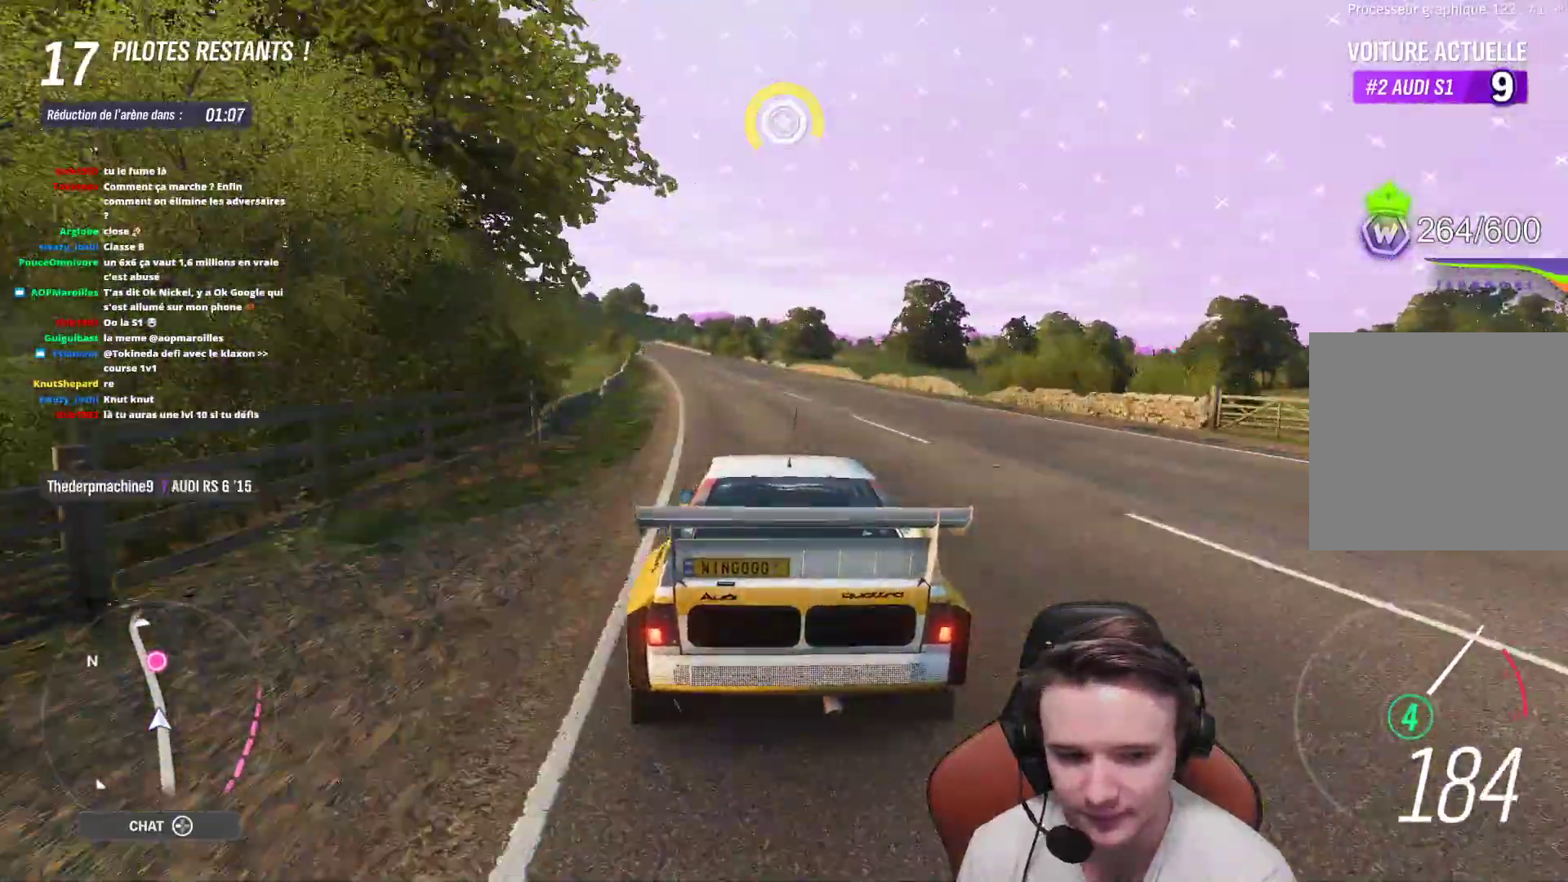
{"buttons": ["R2"], "left_stick": "up-left", "right_stick": "center", "events": [[83, "left_stick", "up-left"], [233, "left_stick", "center"], [450, "left_stick", "up-left"]]}
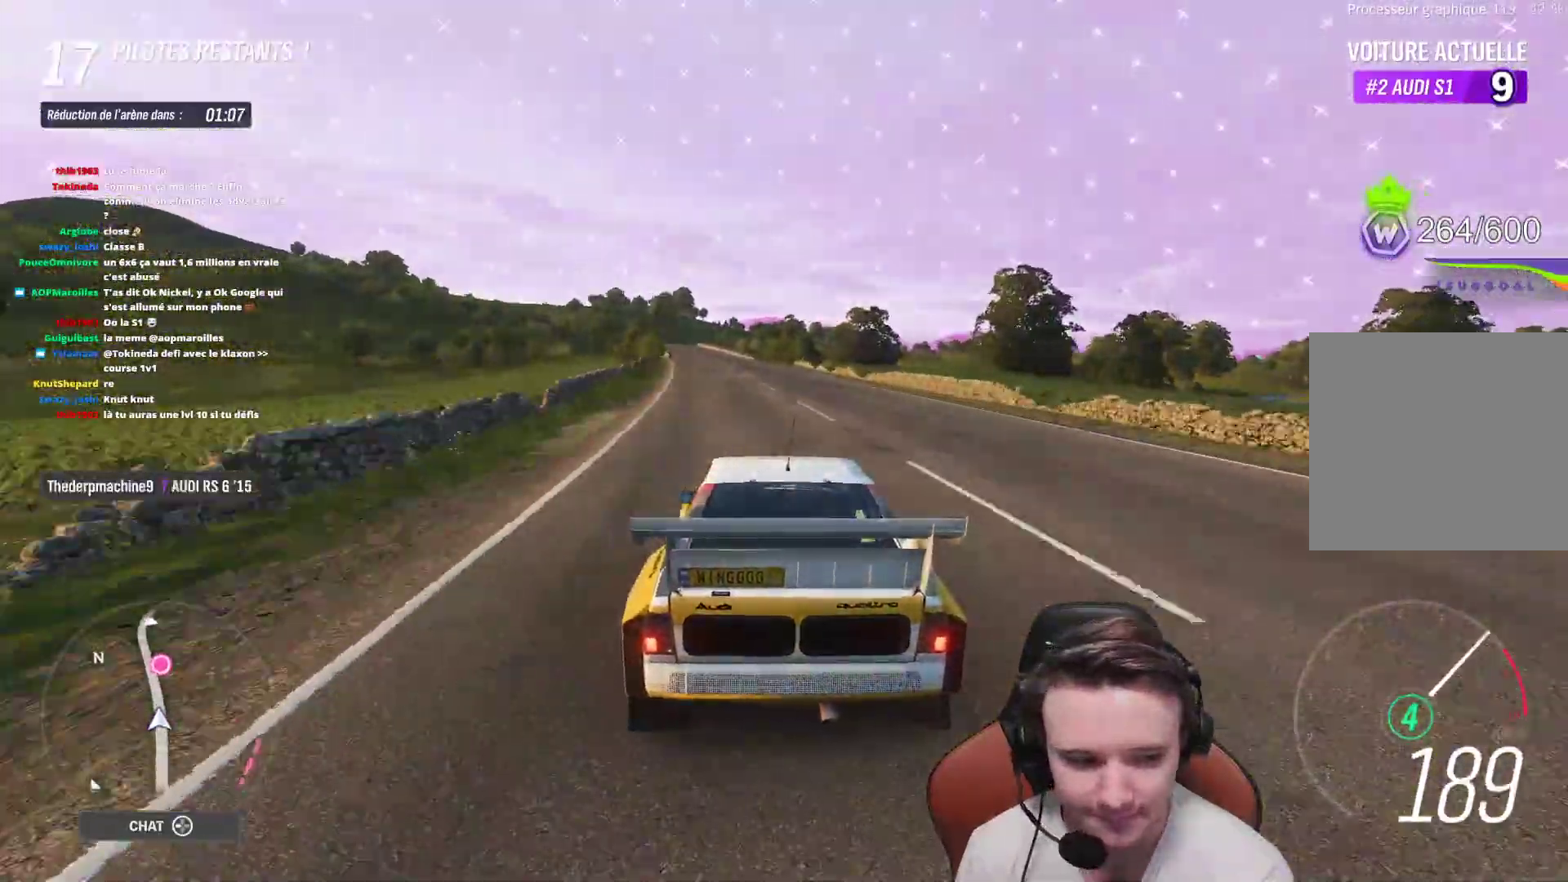
{"buttons": ["R2"], "left_stick": "center", "right_stick": "center", "events": [[133, "left_stick", "center"], [200, "left_stick", "up-left"], [350, "left_stick", "center"]]}
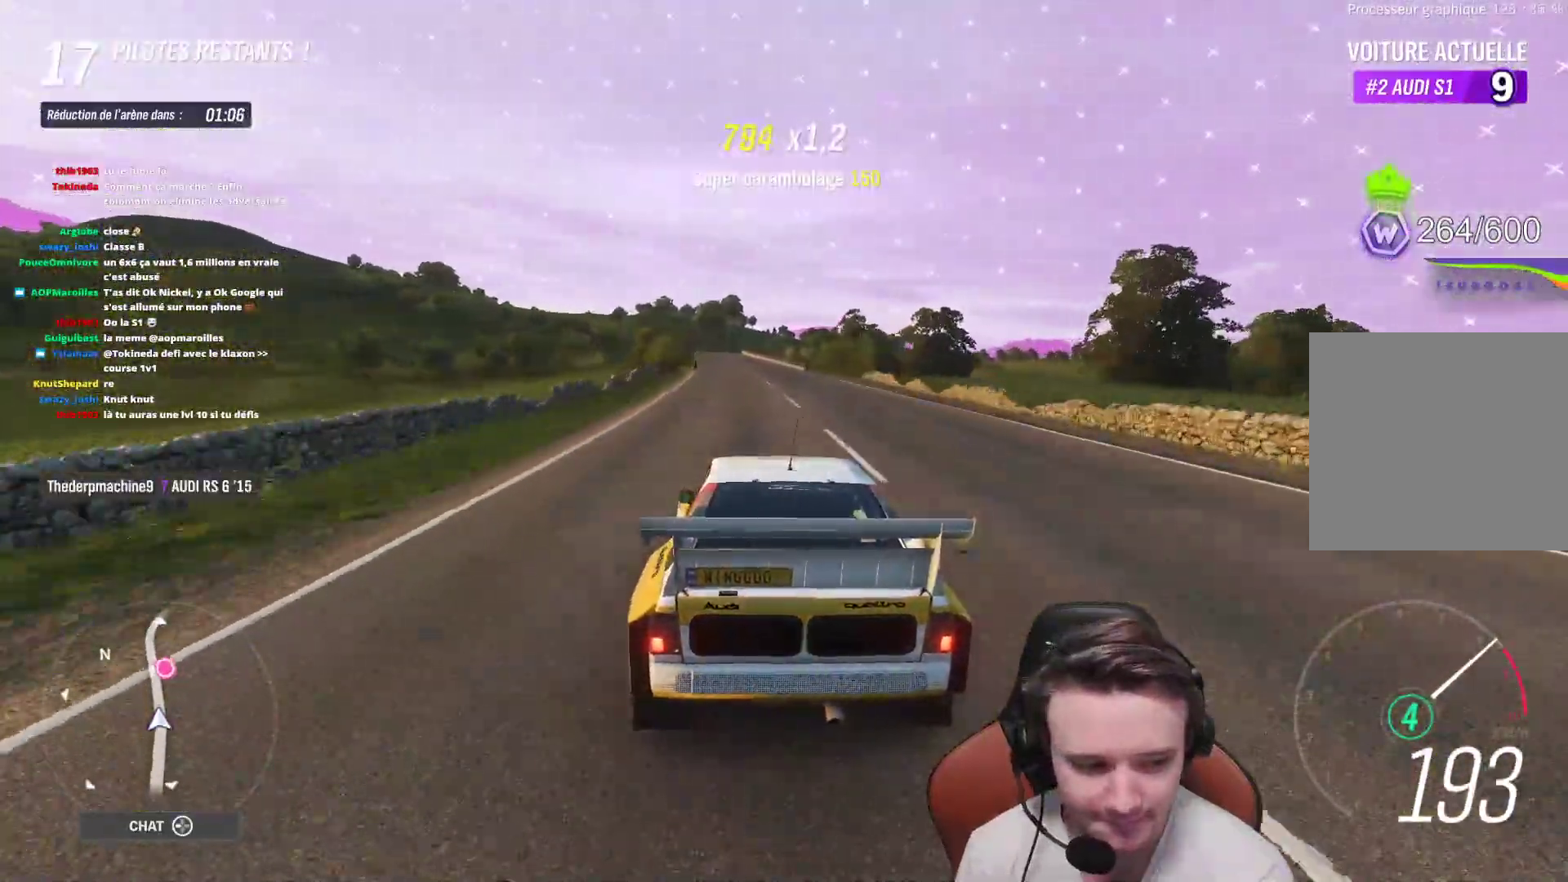
{"buttons": ["R2"], "left_stick": "center", "right_stick": "center", "events": [[167, "left_stick", "up-left"], [317, "left_stick", "center"]]}
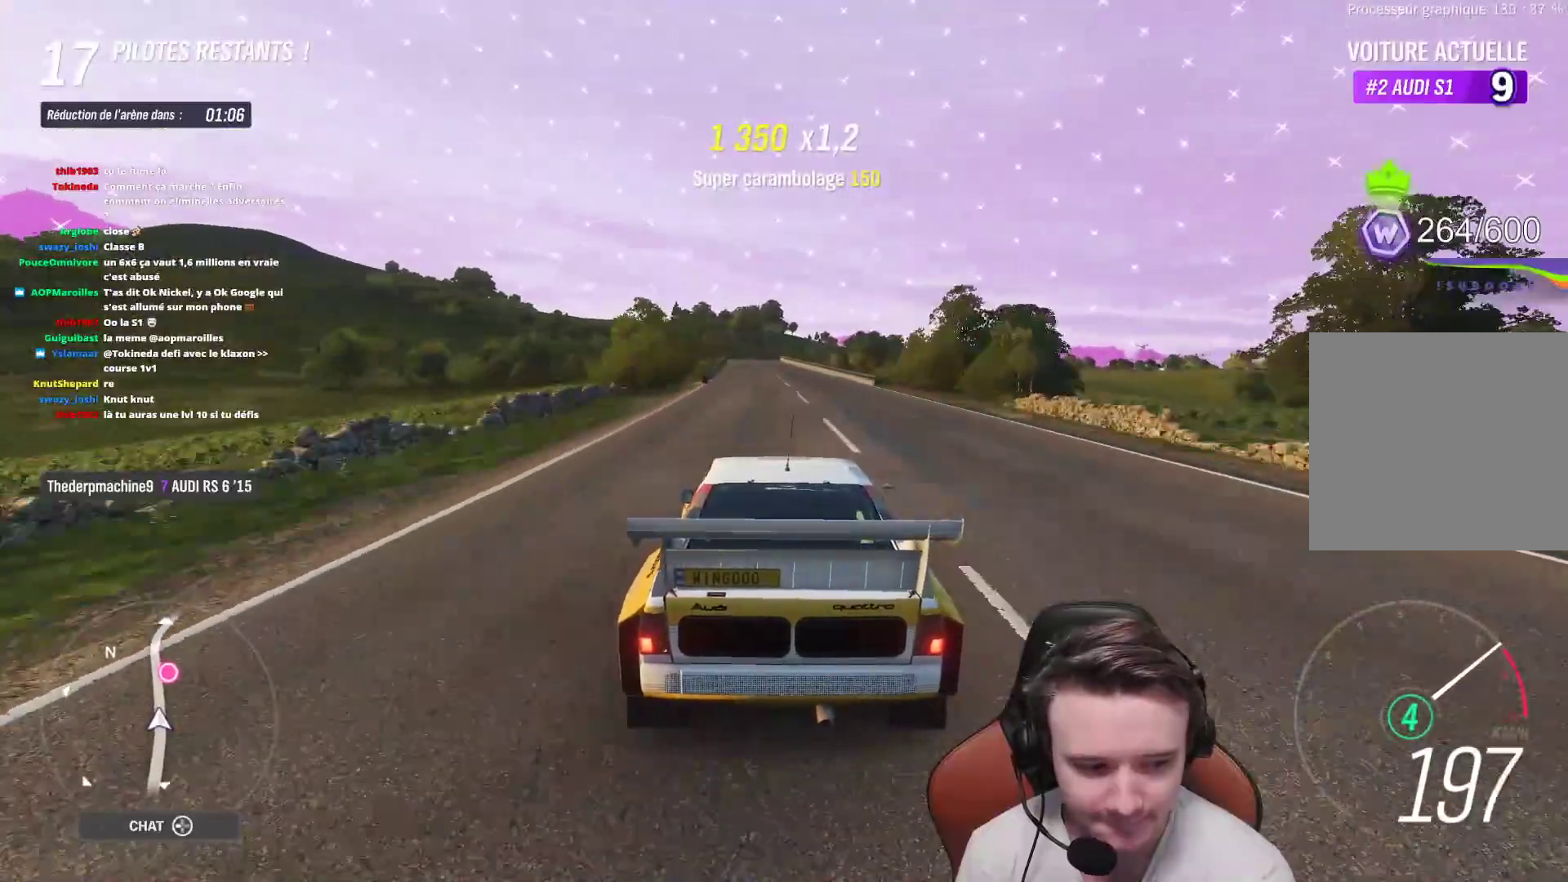
{"buttons": ["R2"], "left_stick": "center", "right_stick": "center", "events": [[167, "left_stick", "up-left"], [183, "B", "down"], [317, "B", "up"], [333, "left_stick", "center"]]}
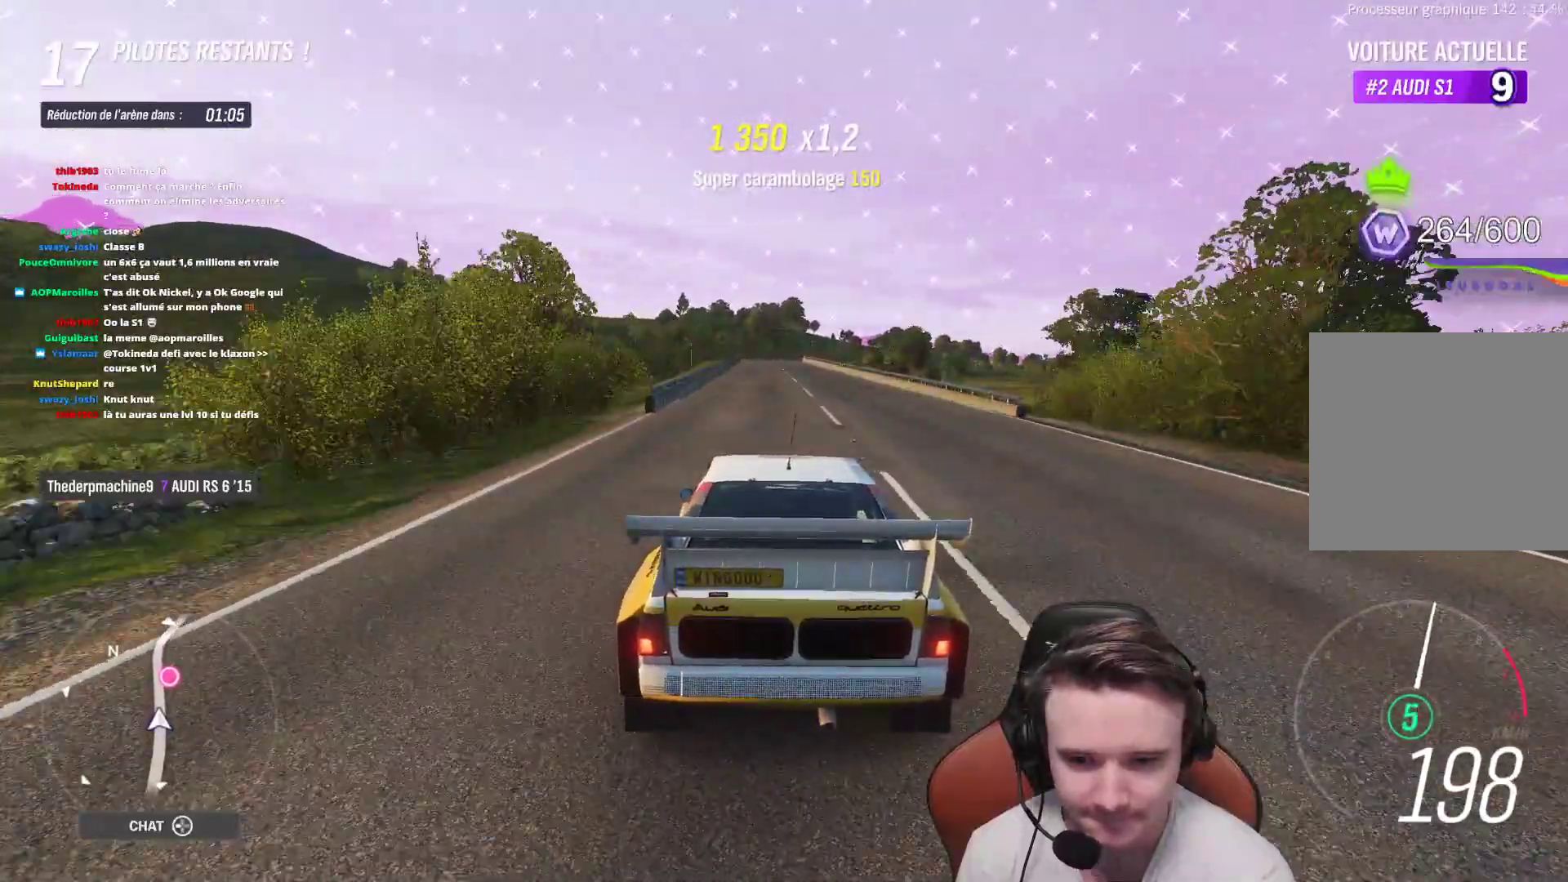
{"buttons": ["R2"], "left_stick": "center", "right_stick": "center", "events": [[117, "left_stick", "right"], [200, "left_stick", "center"]]}
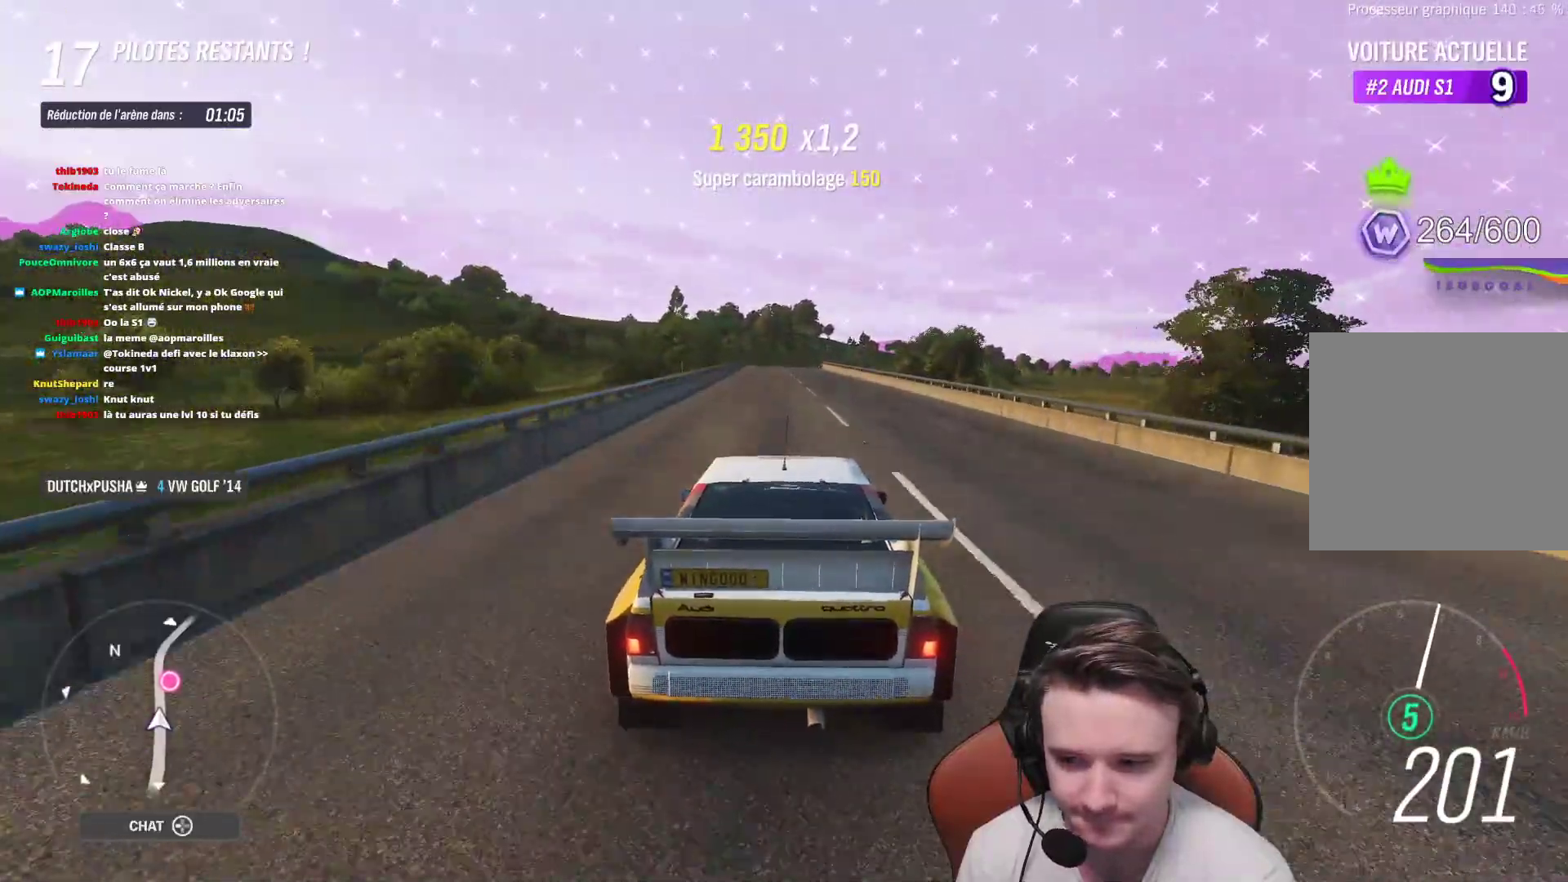
{"buttons": ["L2"], "left_stick": "center", "right_stick": "center", "events": [[300, "left_stick", "right"], [333, "R2", "up"], [433, "L2", "down"], [450, "left_stick", "center"]]}
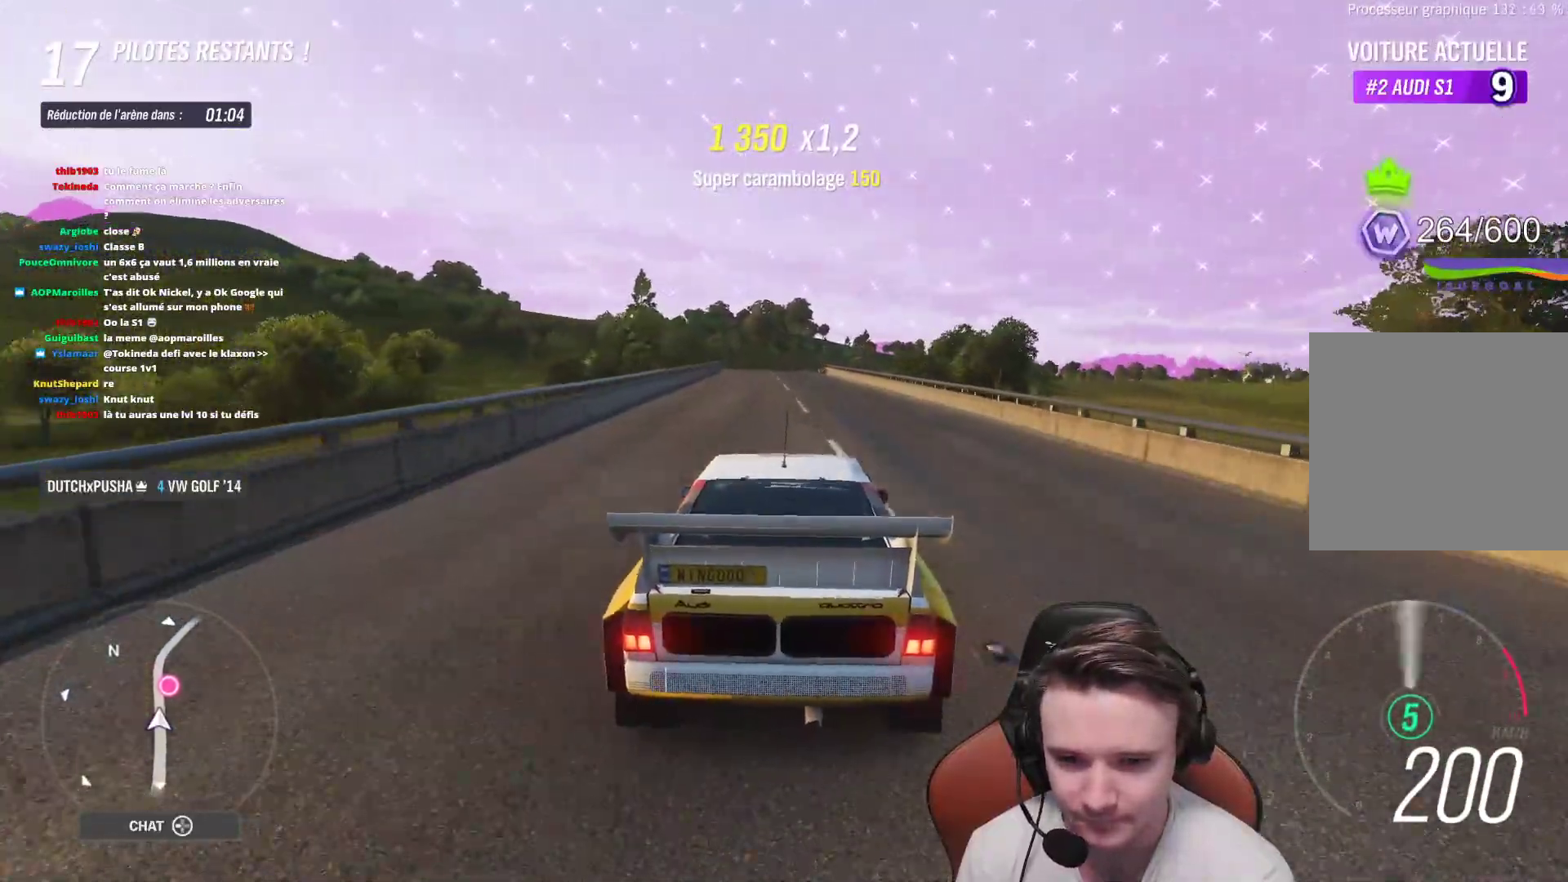
{"buttons": [], "left_stick": "left", "right_stick": "center", "events": [[200, "L2", "up"], [217, "left_stick", "right"], [317, "left_stick", "center"], [467, "left_stick", "left"]]}
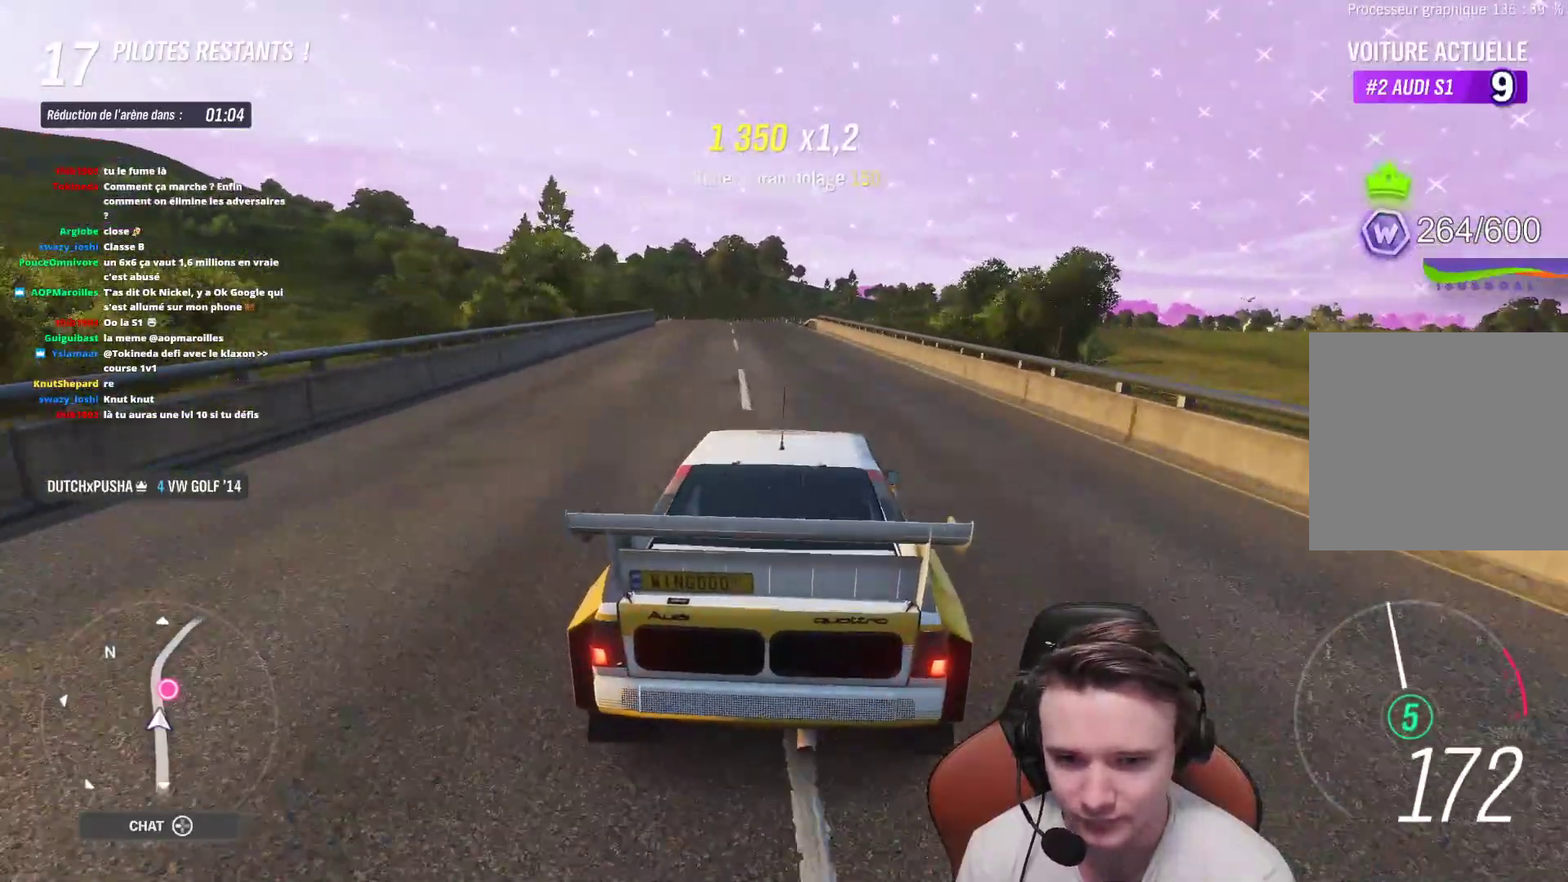
{"buttons": [], "left_stick": "center", "right_stick": "center", "events": [[67, "left_stick", "center"], [300, "left_stick", "up-left"], [500, "left_stick", "center"]]}
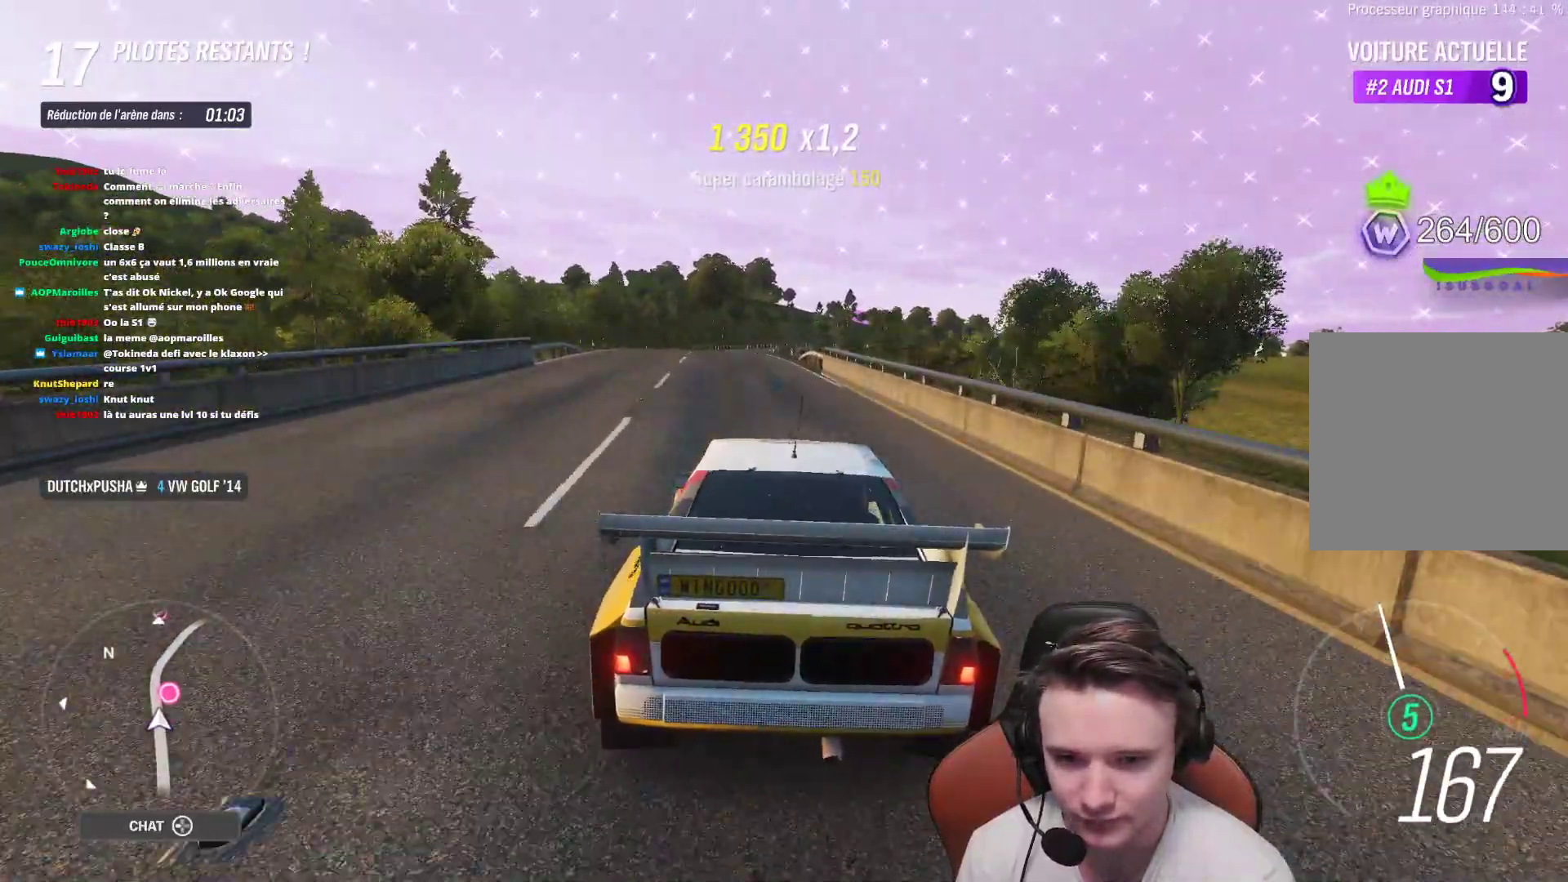
{"buttons": ["L2"], "left_stick": "center", "right_stick": "center", "events": [[233, "L2", "down"]]}
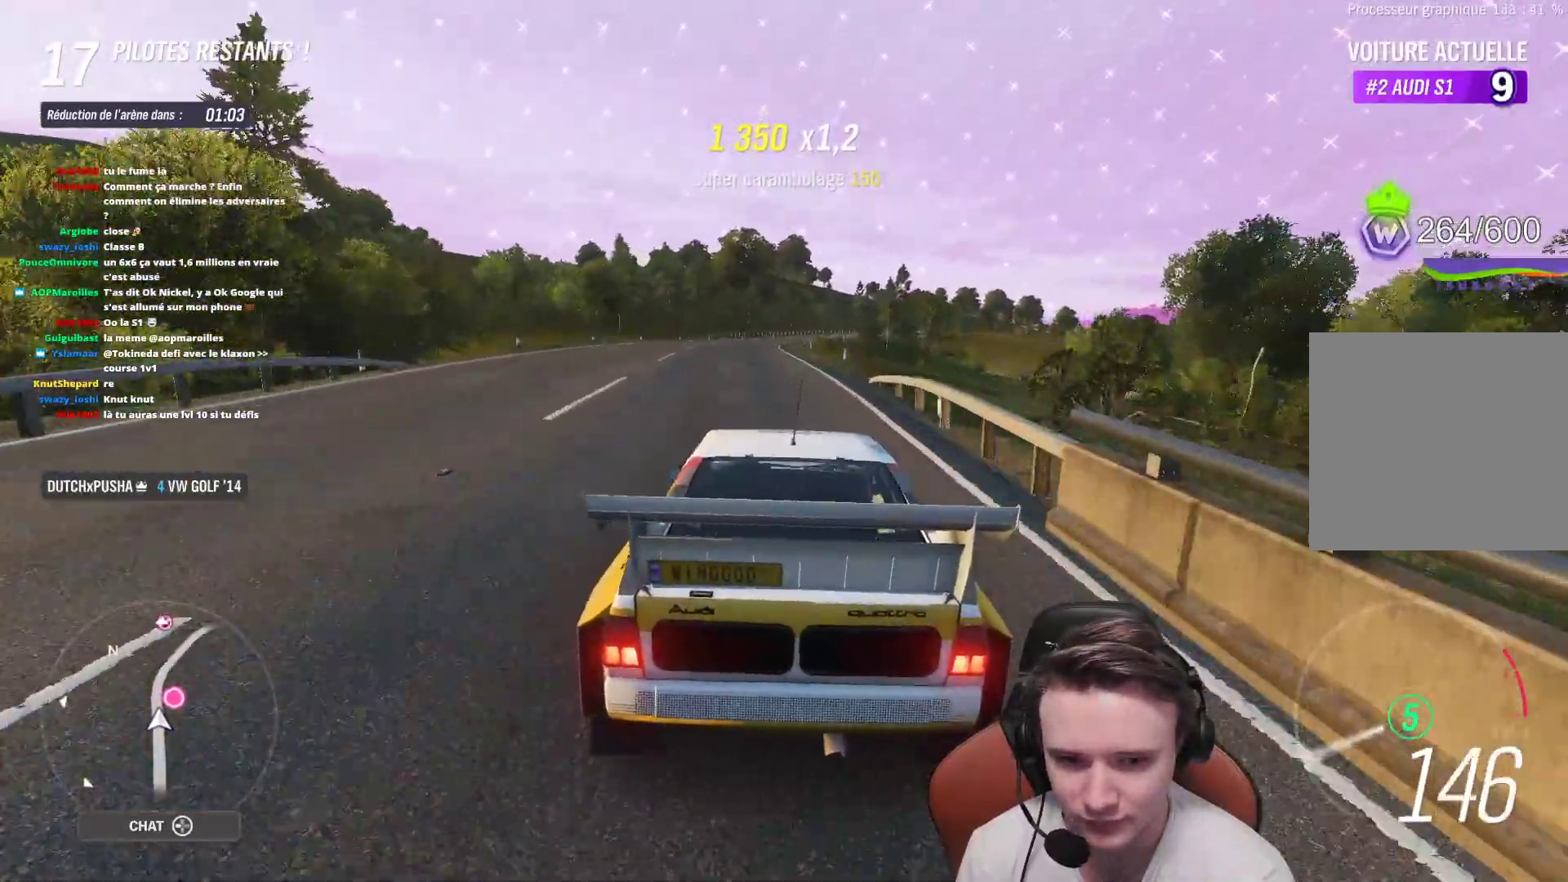
{"buttons": ["L2"], "left_stick": "right", "right_stick": "center", "events": [[33, "left_stick", "right"], [117, "L2", "up"], [350, "L2", "down"]]}
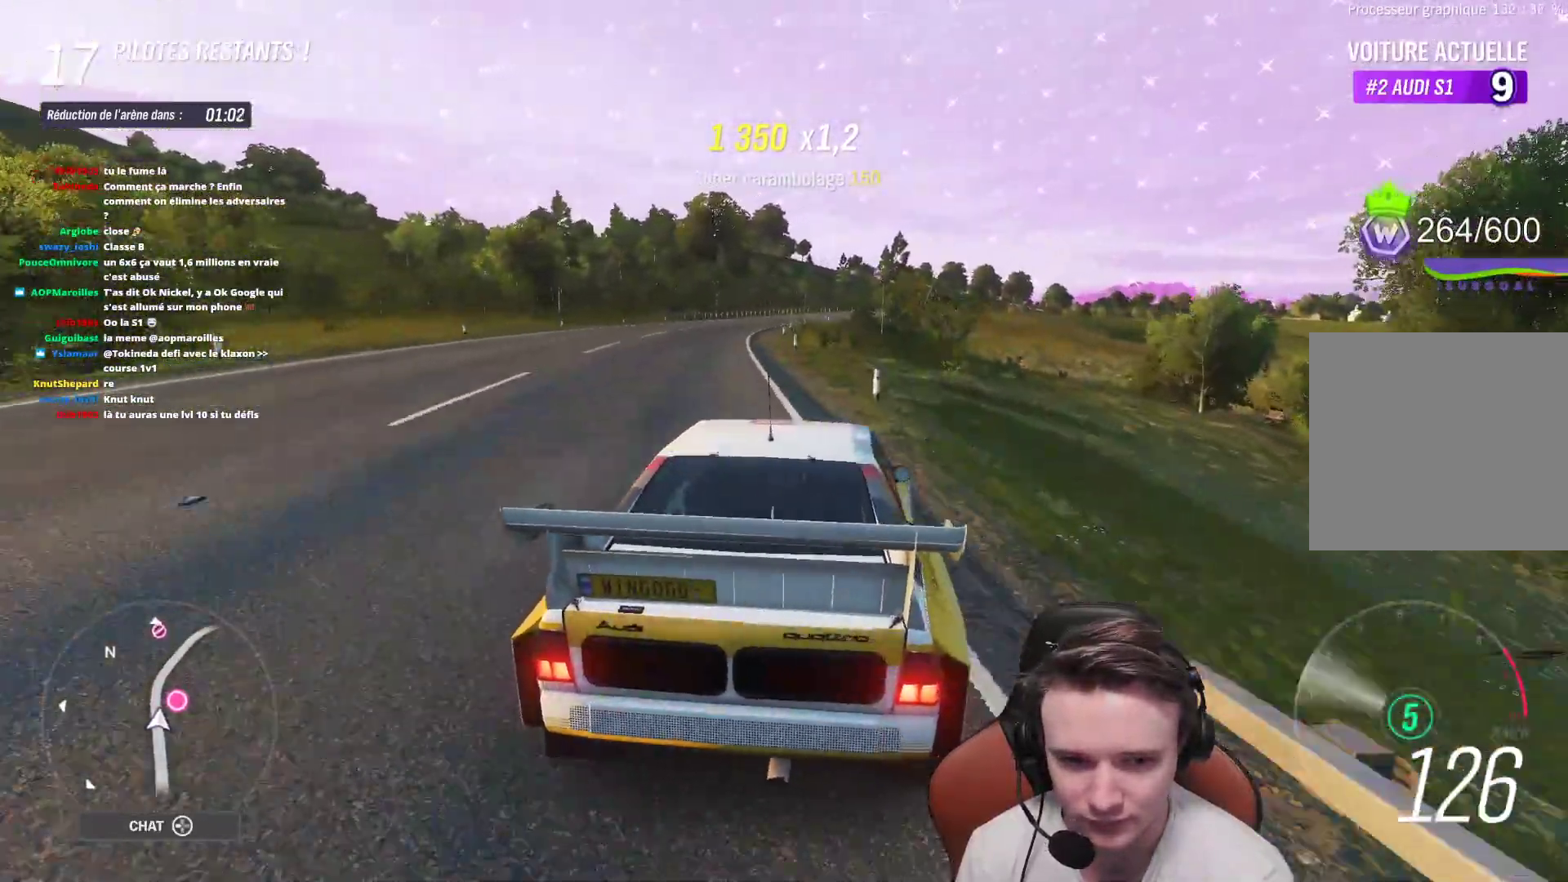
{"buttons": ["R2"], "left_stick": "right", "right_stick": "center", "events": [[167, "L2", "up"], [433, "R2", "down"]]}
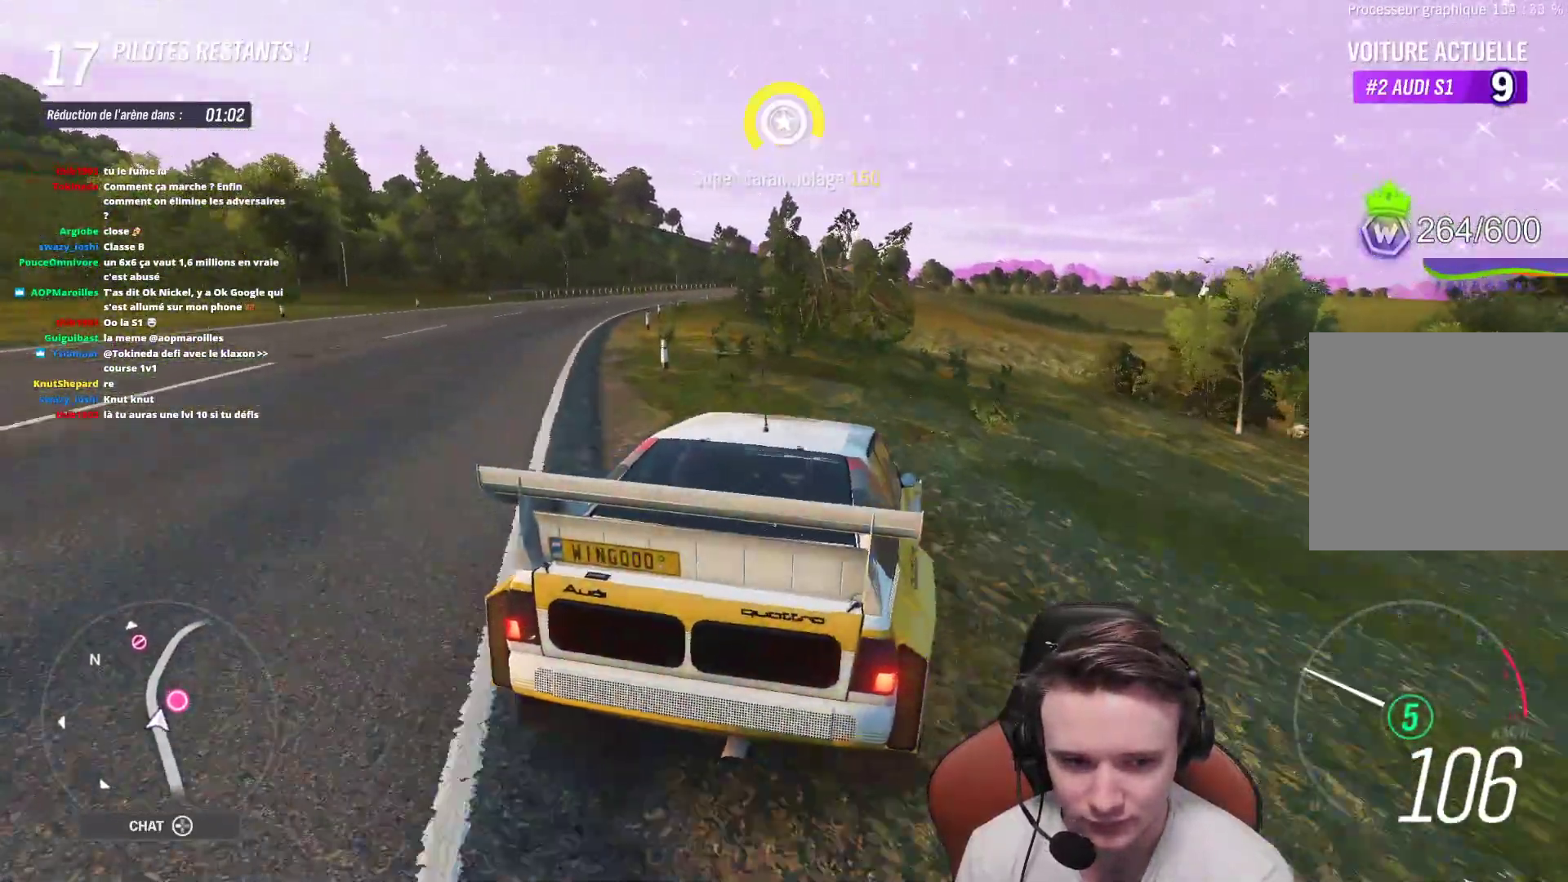
{"buttons": [], "left_stick": "center", "right_stick": "center", "events": [[250, "left_stick", "center"], [450, "R2", "up"]]}
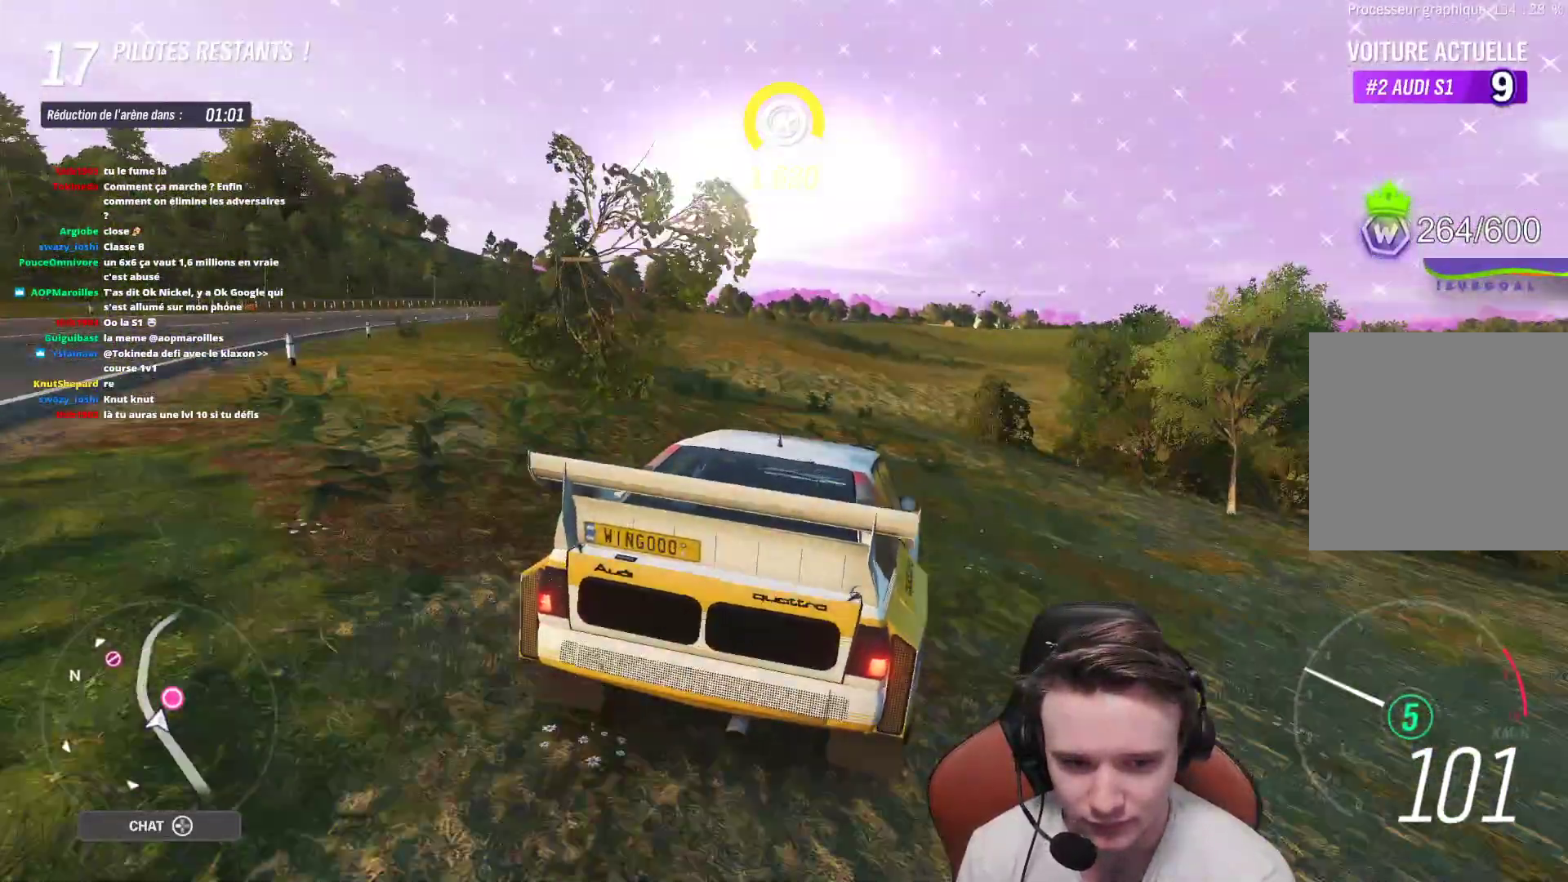
{"buttons": [], "left_stick": "up-left", "right_stick": "center", "events": [[83, "R2", "down"], [150, "left_stick", "up-left"], [217, "R2", "up"]]}
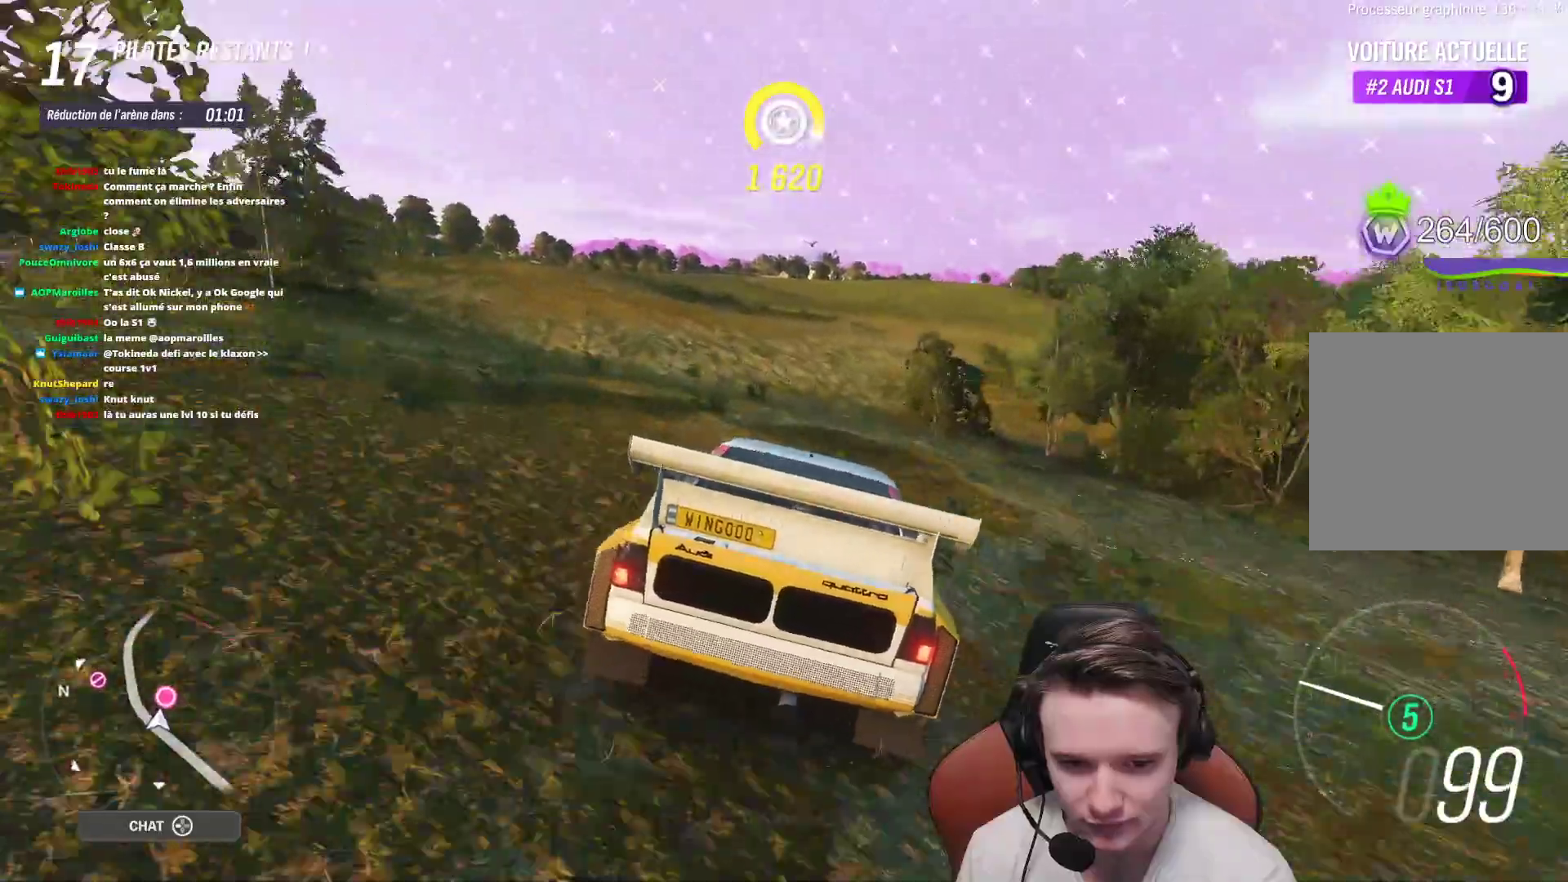
{"buttons": ["R2"], "left_stick": "right", "right_stick": "center", "events": [[33, "R2", "down"], [267, "left_stick", "center"], [283, "R2", "up"], [383, "R2", "down"], [400, "left_stick", "right"]]}
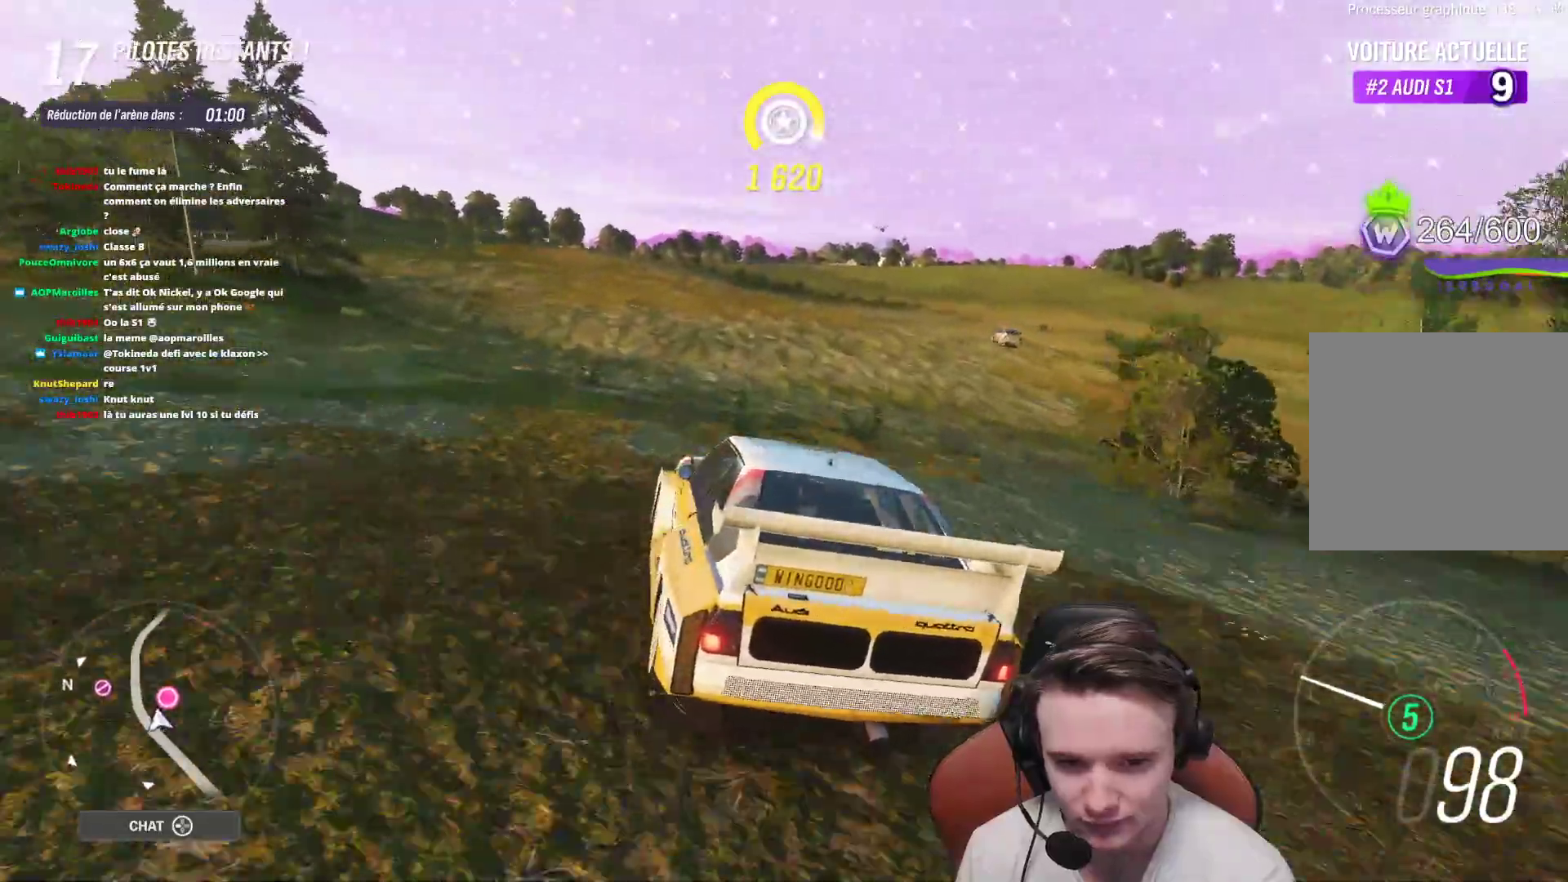
{"buttons": ["R2"], "left_stick": "center", "right_stick": "center", "events": [[350, "left_stick", "center"]]}
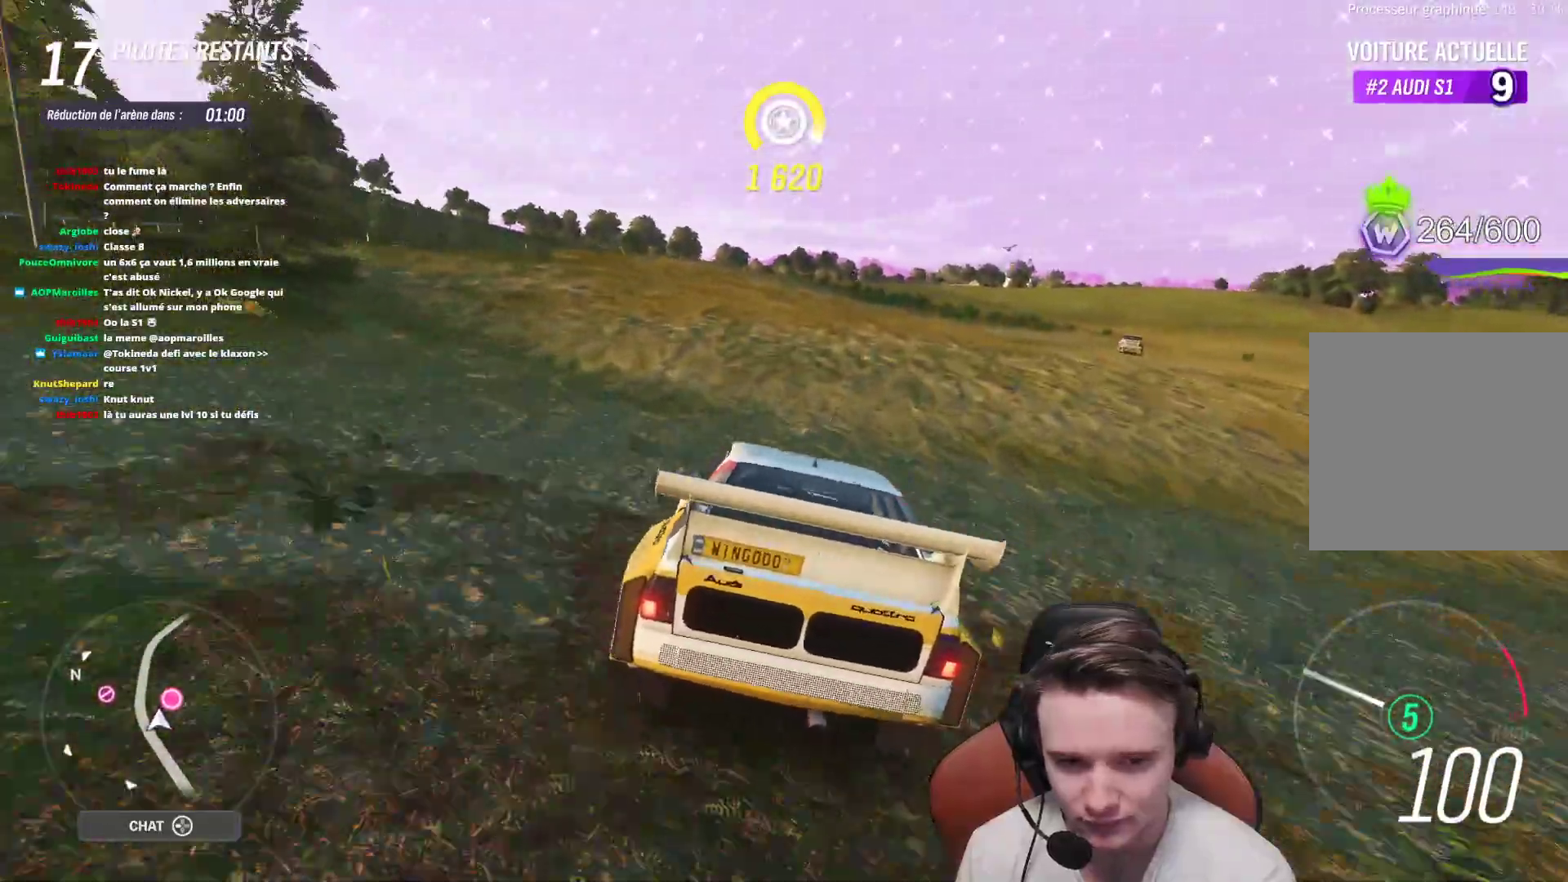
{"buttons": ["R2"], "left_stick": "right", "right_stick": "center", "events": [[33, "left_stick", "right"], [200, "left_stick", "center"], [333, "left_stick", "right"]]}
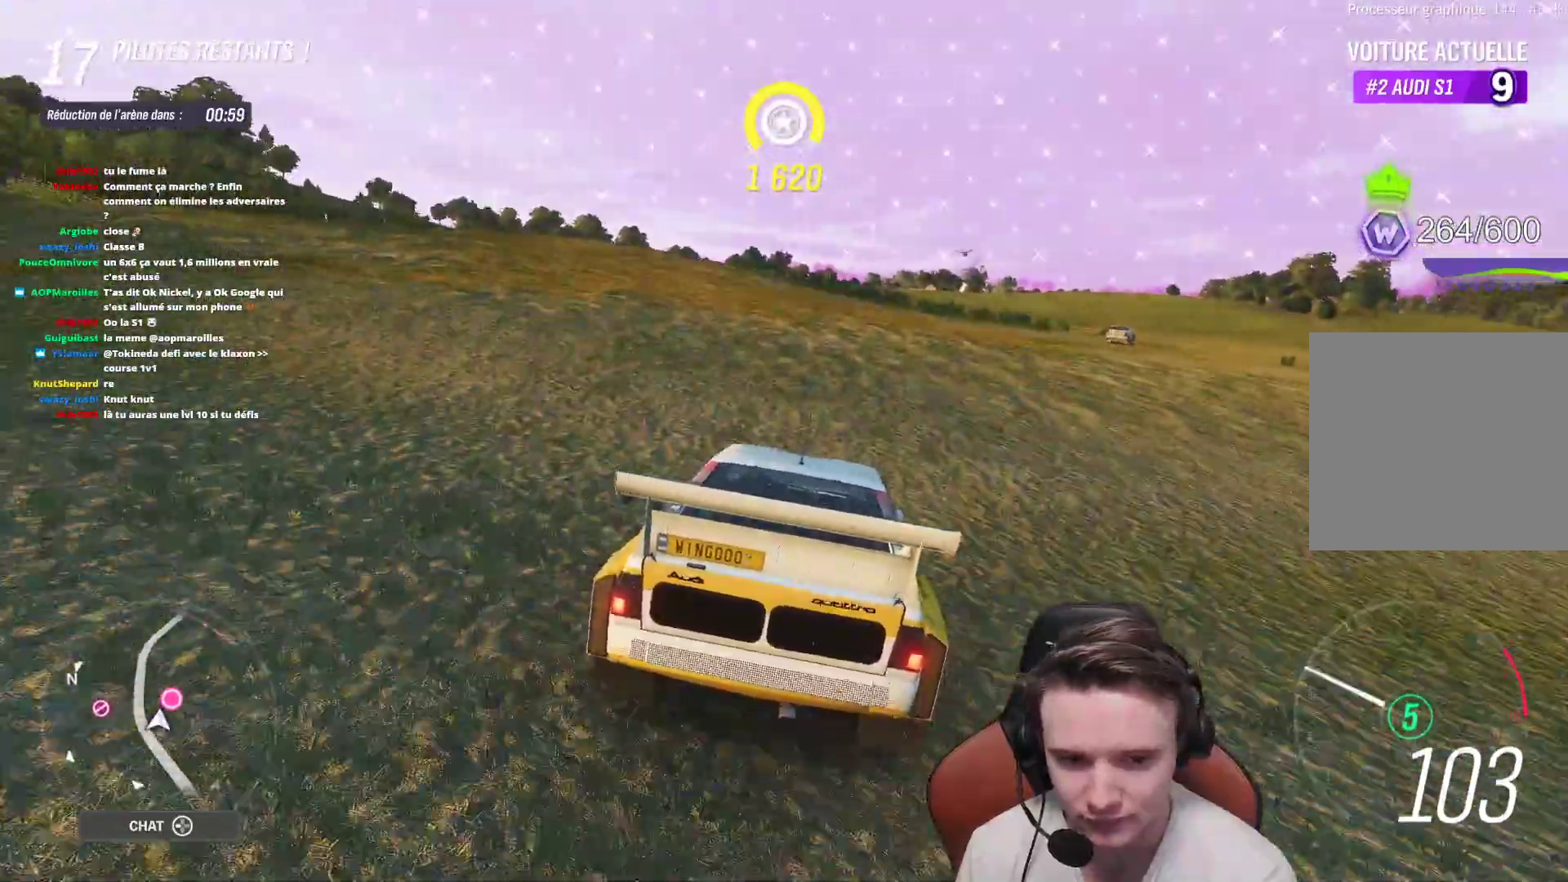
{"buttons": ["R2"], "left_stick": "right", "right_stick": "center", "events": [[167, "left_stick", "center"], [333, "left_stick", "right"]]}
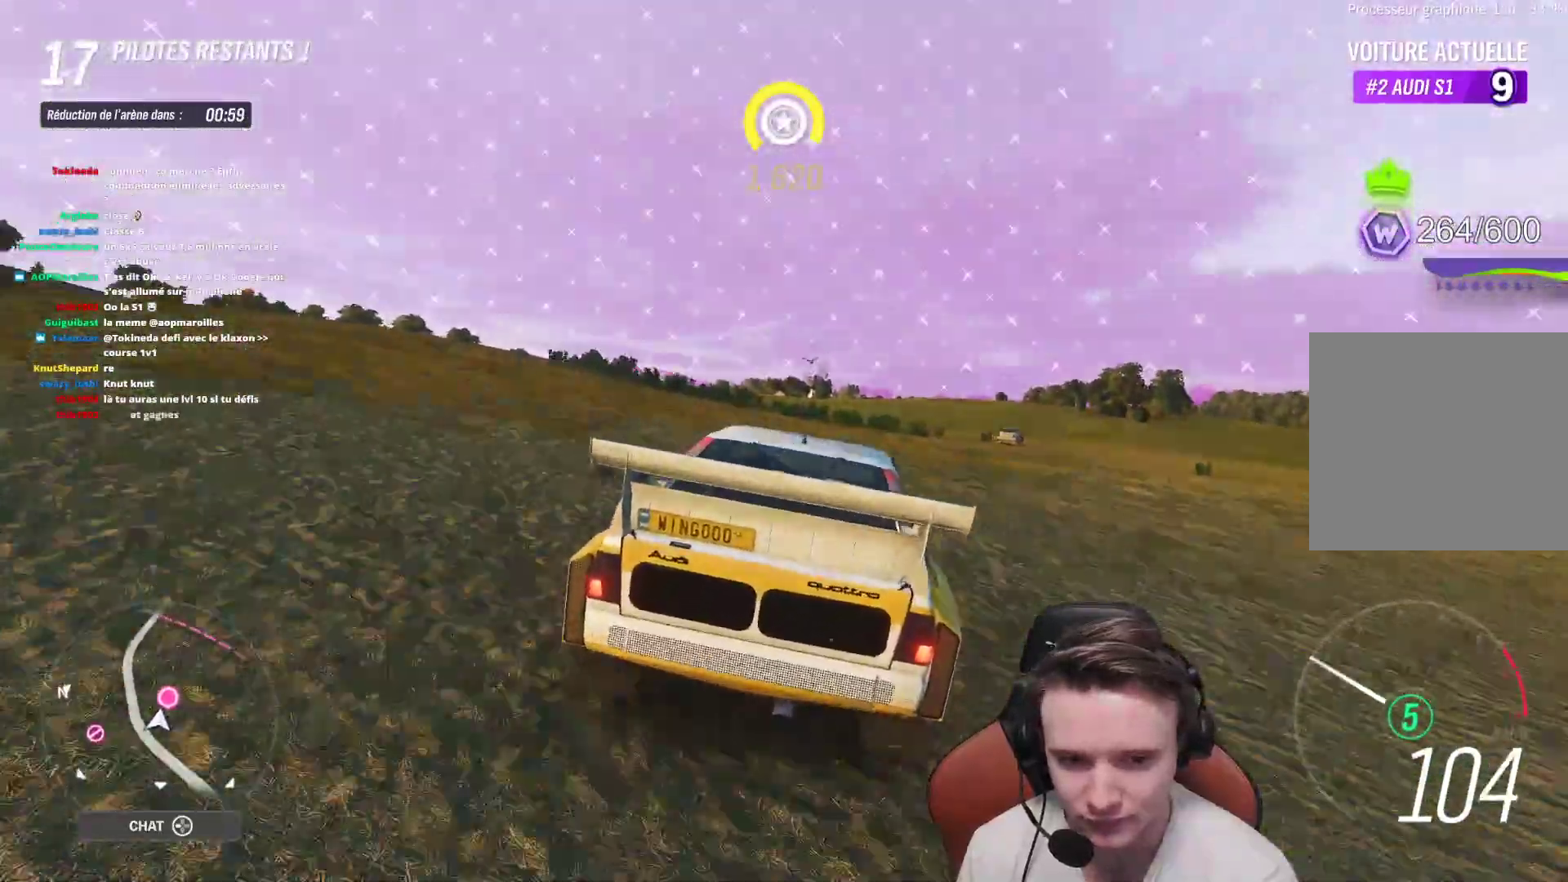
{"buttons": ["R2"], "left_stick": "center", "right_stick": "center", "events": [[33, "left_stick", "center"], [167, "left_stick", "right"], [367, "left_stick", "center"]]}
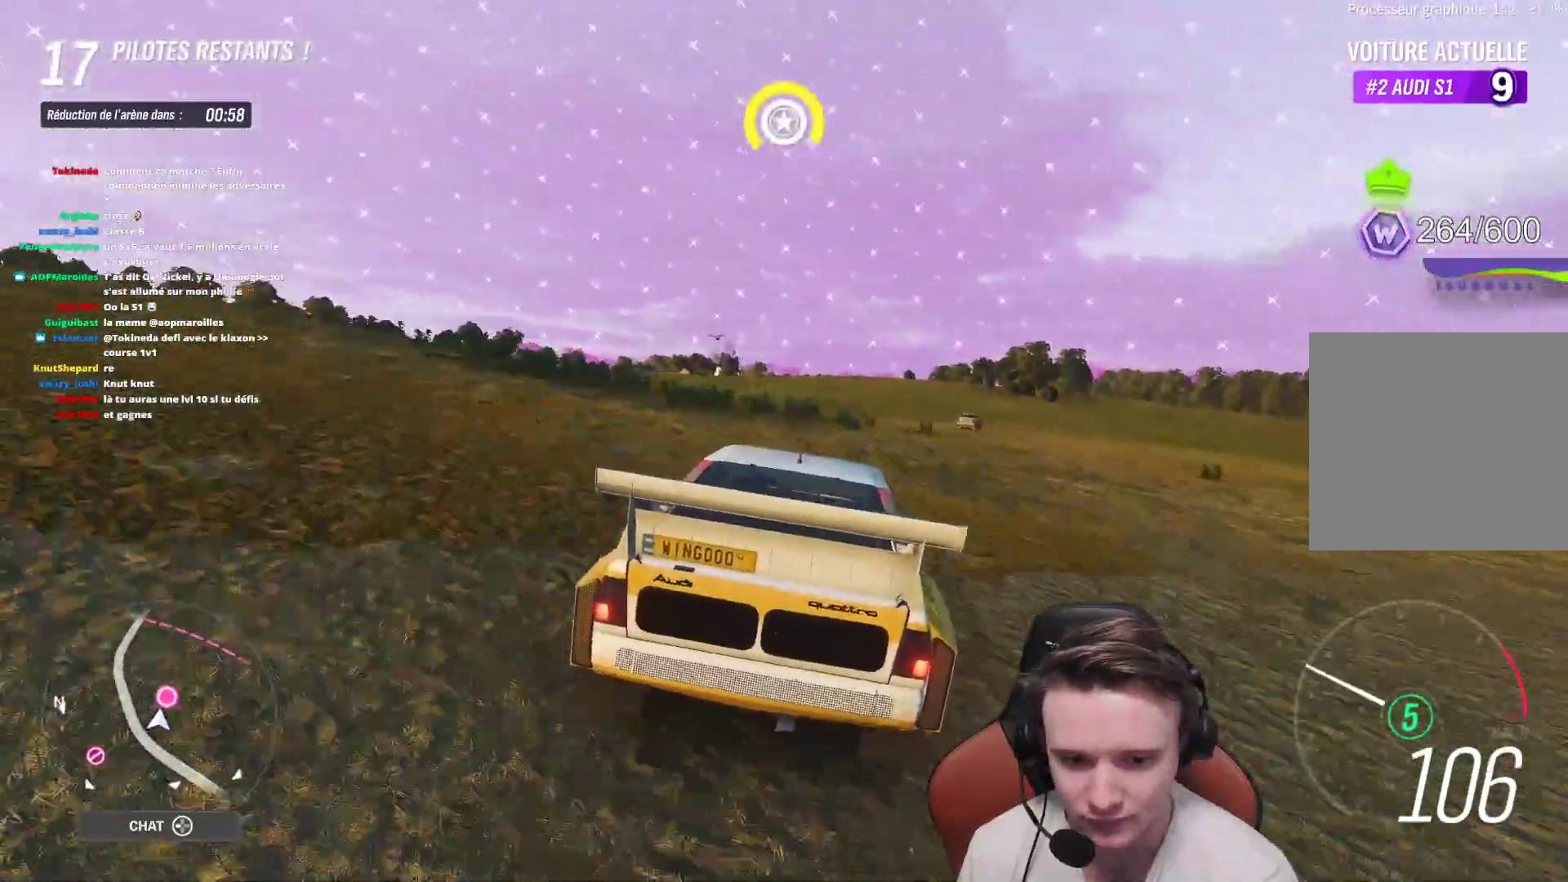
{"buttons": ["R2"], "left_stick": "right", "right_stick": "center", "events": [[133, "left_stick", "right"], [400, "left_stick", "center"], [483, "left_stick", "right"]]}